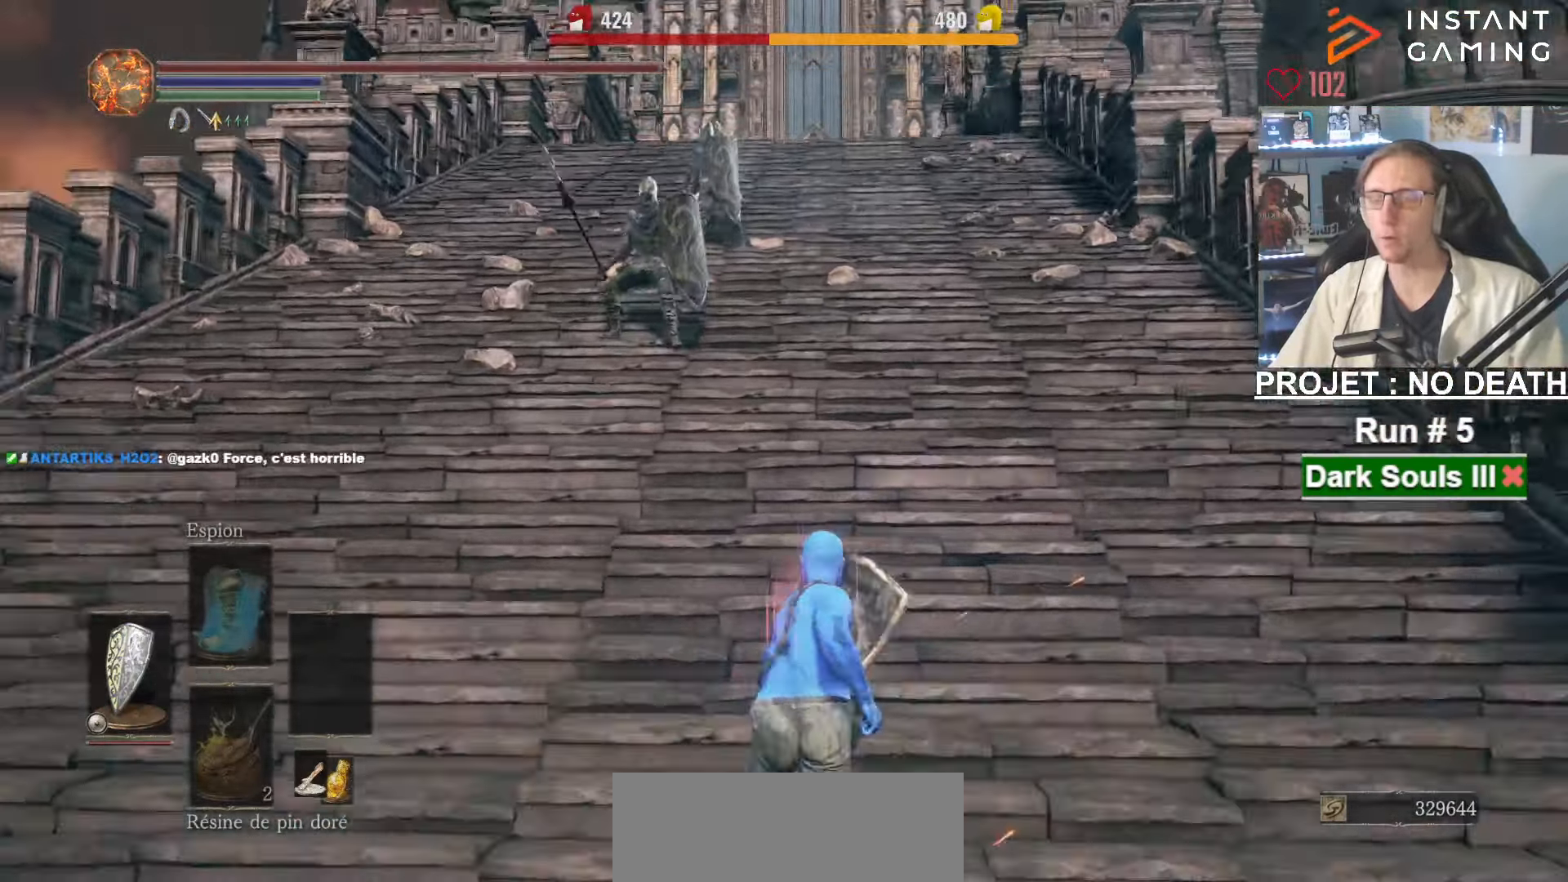
Gameplay with keyboard and mouse; each line is a JSON object with the keys and mouse buttons held at the frame after it. "events" lists presses ("down") and releases ("up") of "1", "2", "3", "4", "a", "alt", "ctrl", "d", "down", "e", "f", "g", "left", "q", "r", "return", "right", "s", "shift", "space", "tab", "up", "z", "mouse_left", "mouse_wheel", "mouse_right", "mouse_mb4" and "mouse_mb5" between this image and that frame as [ms after this image, input, new state], when the widget could be followed in between. "mouse_left", "mouse_wheel", "mouse_right", "mouse_mb4", "mouse_mb5" = the "left", "wheel", "right", "mb4", "mb5" buttons of the "mouse" list. No other keys are recorded. "wheel" means that the mouse wheel is clicked or scrolled. Not read: mouse_move.
{"keys": ["space", "z"], "mouse": ["right"], "events": []}
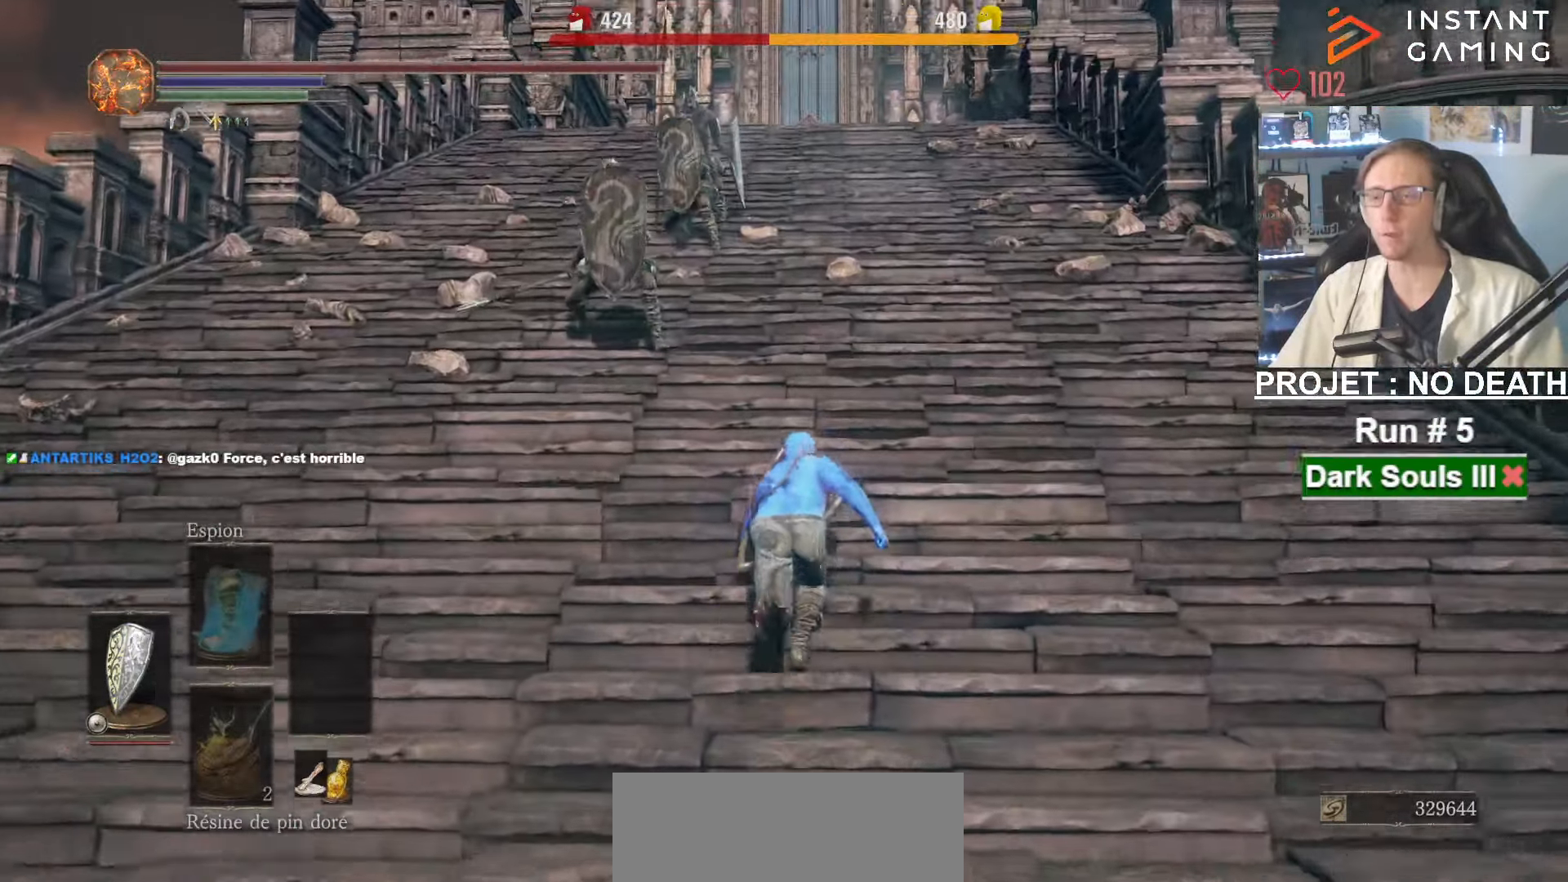
{"keys": ["space", "z"], "mouse": ["right"], "events": []}
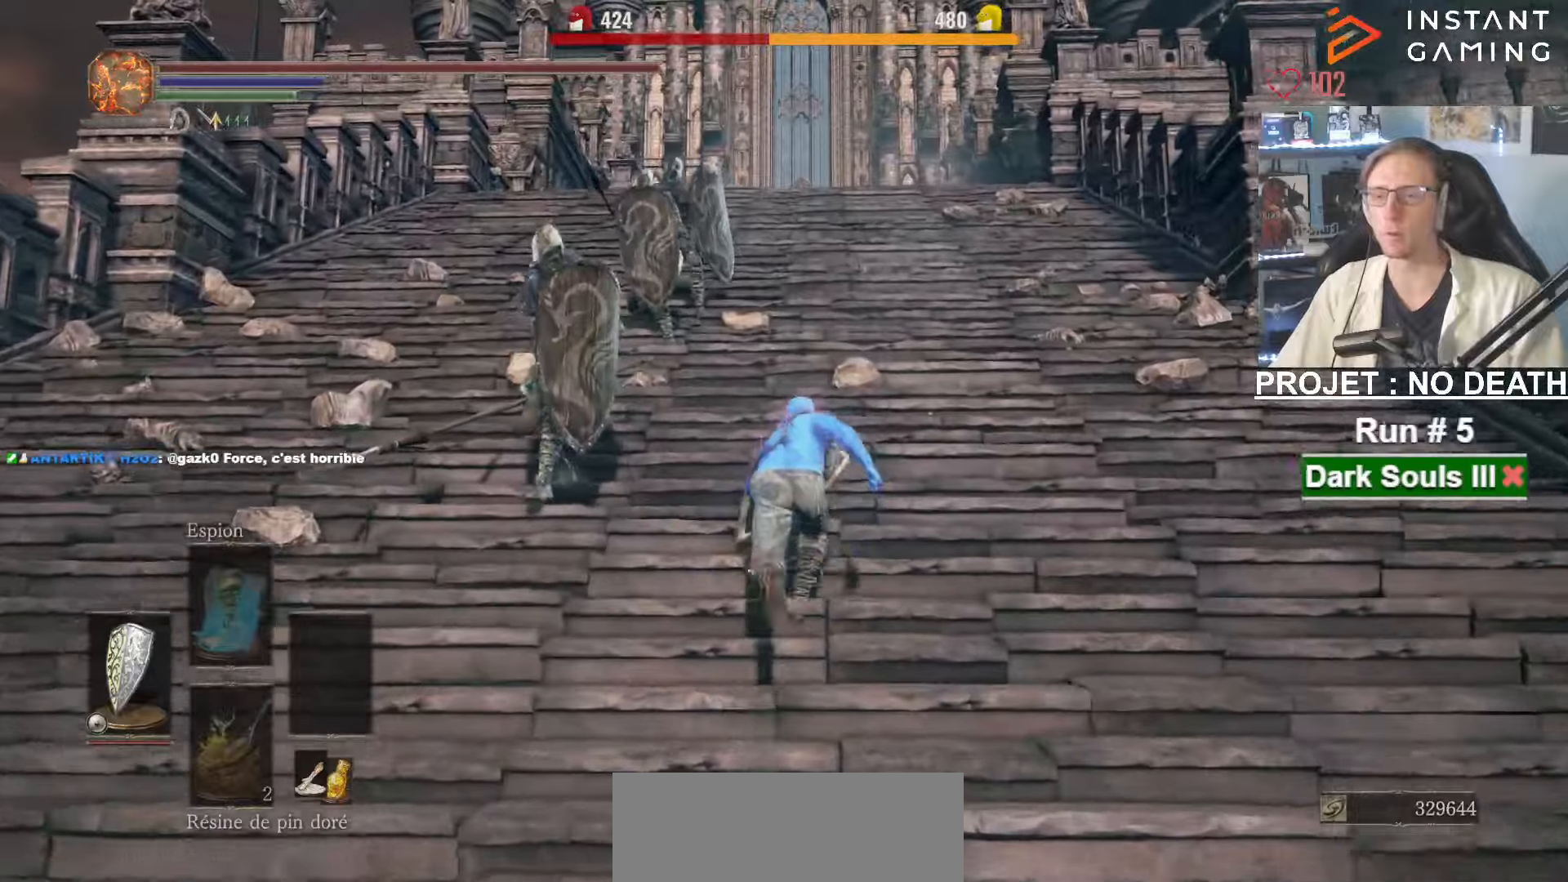
{"keys": ["space", "z"], "mouse": ["right"], "events": []}
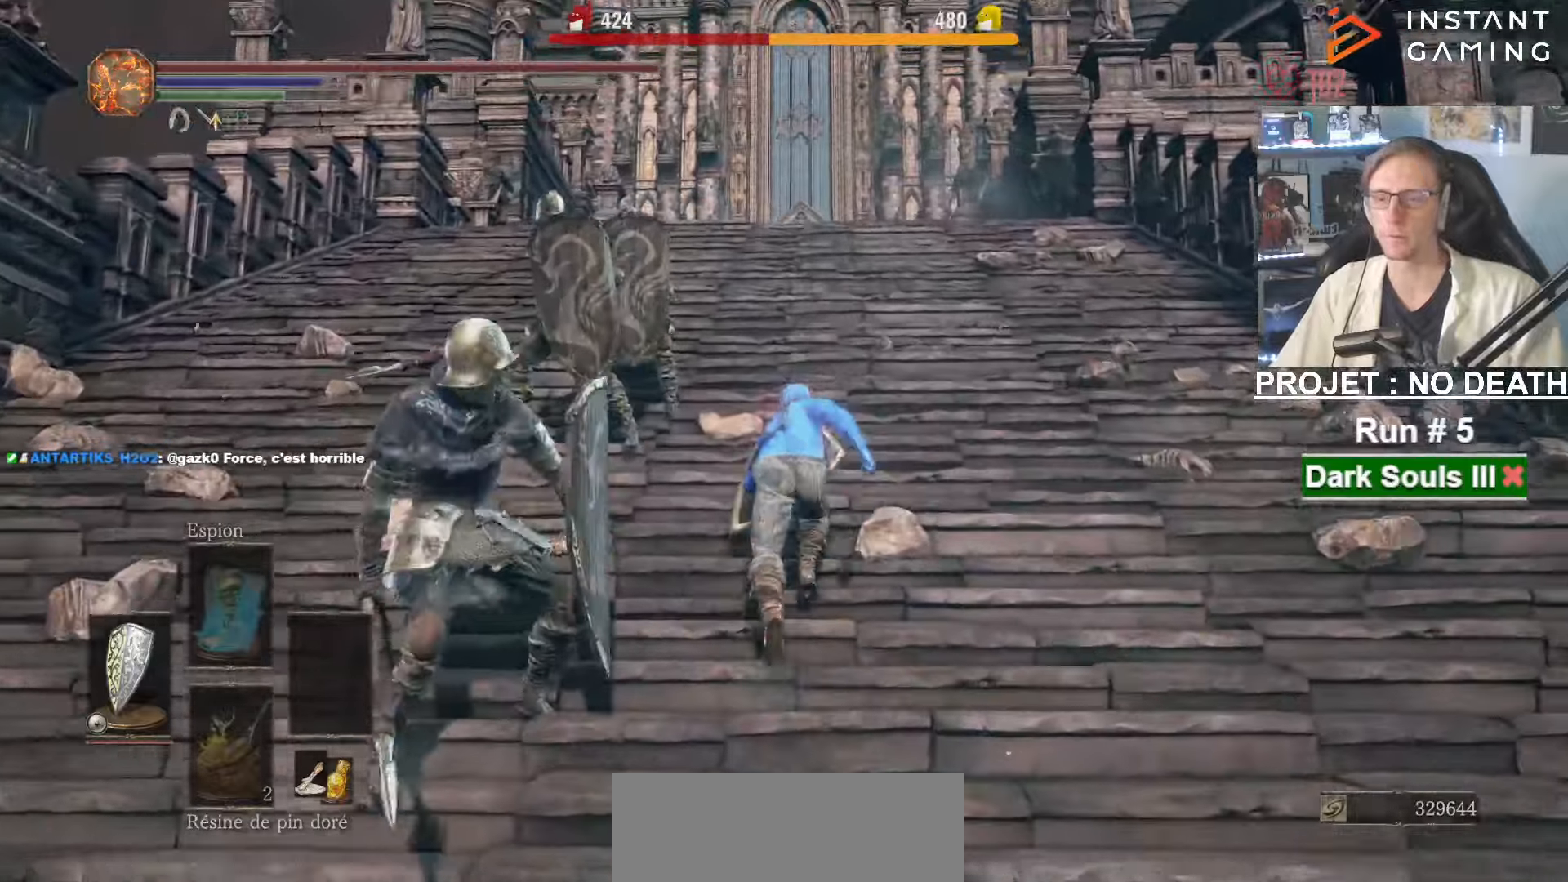
{"keys": ["space", "z"], "mouse": ["right"], "events": []}
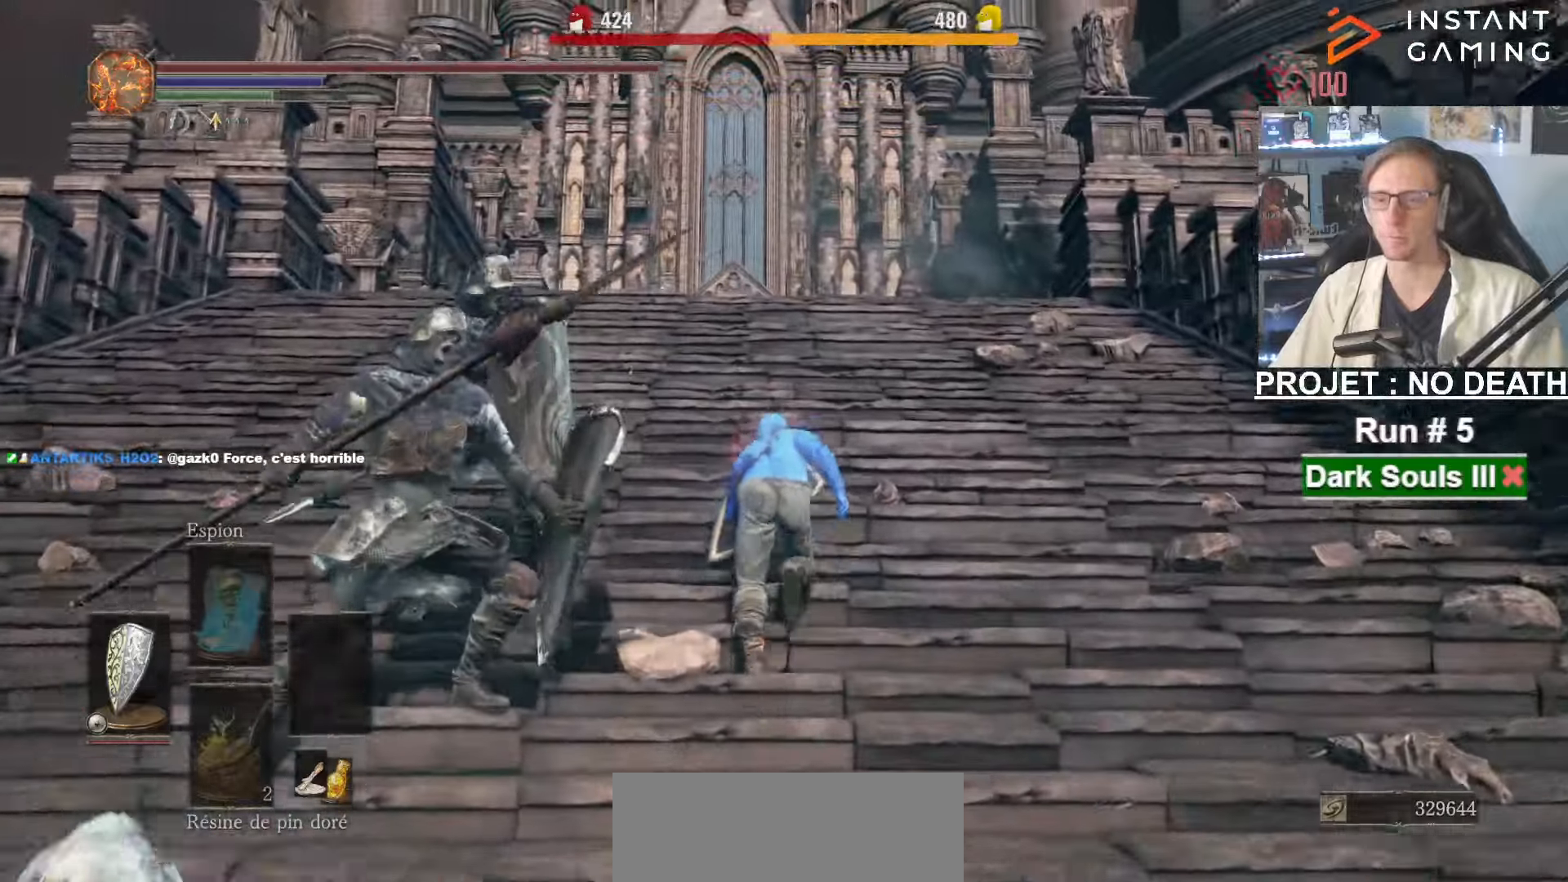
{"keys": ["space", "z"], "mouse": [], "events": [[483, "mouse_right", "up"]]}
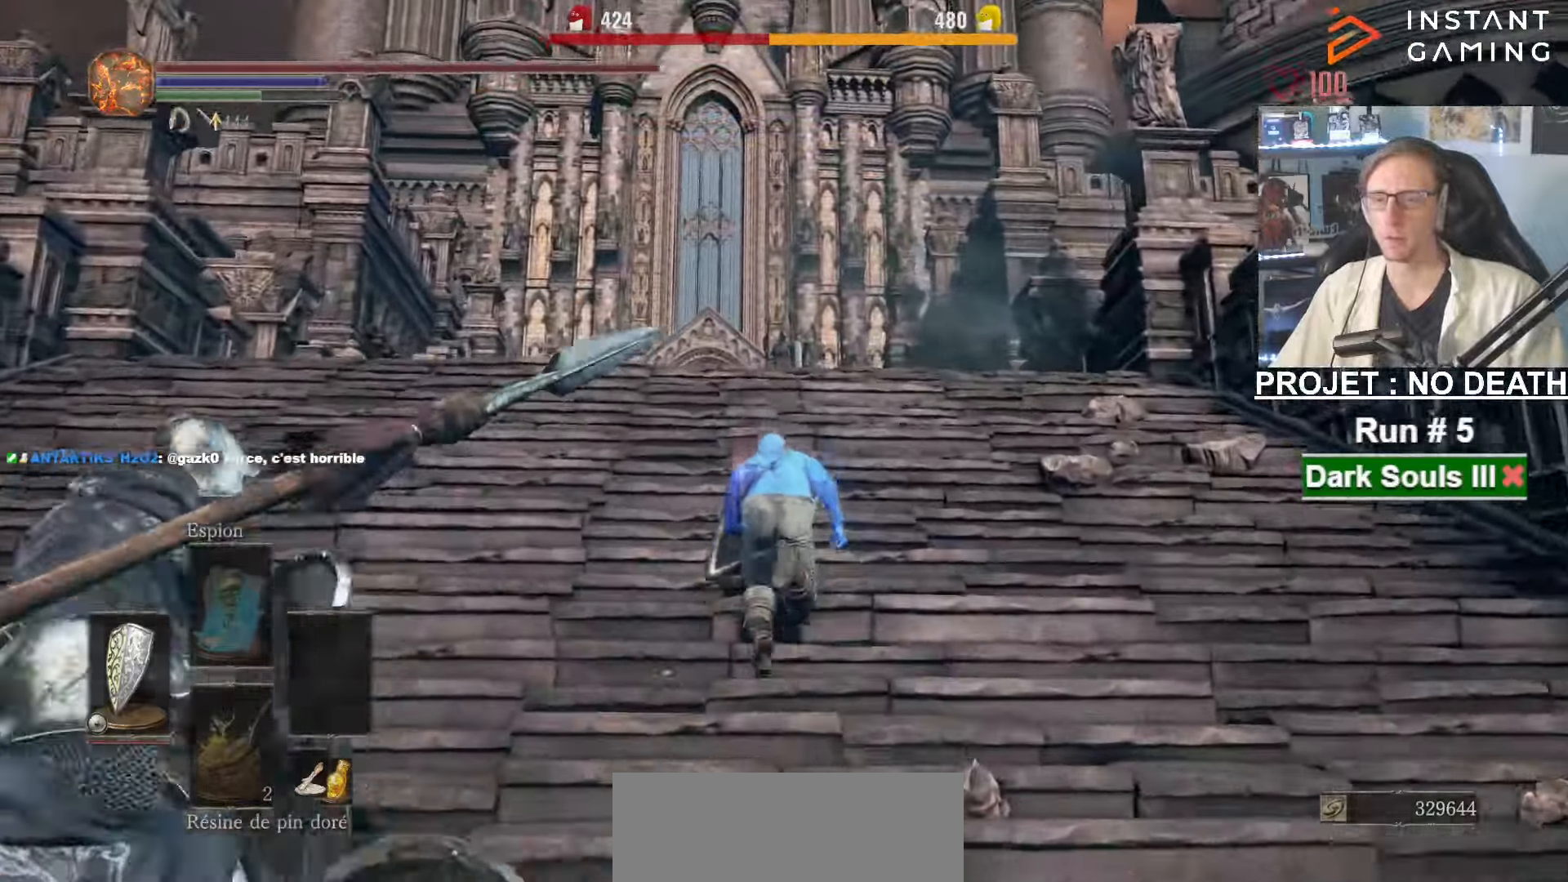
{"keys": ["z"], "mouse": [], "events": [[366, "space", "up"]]}
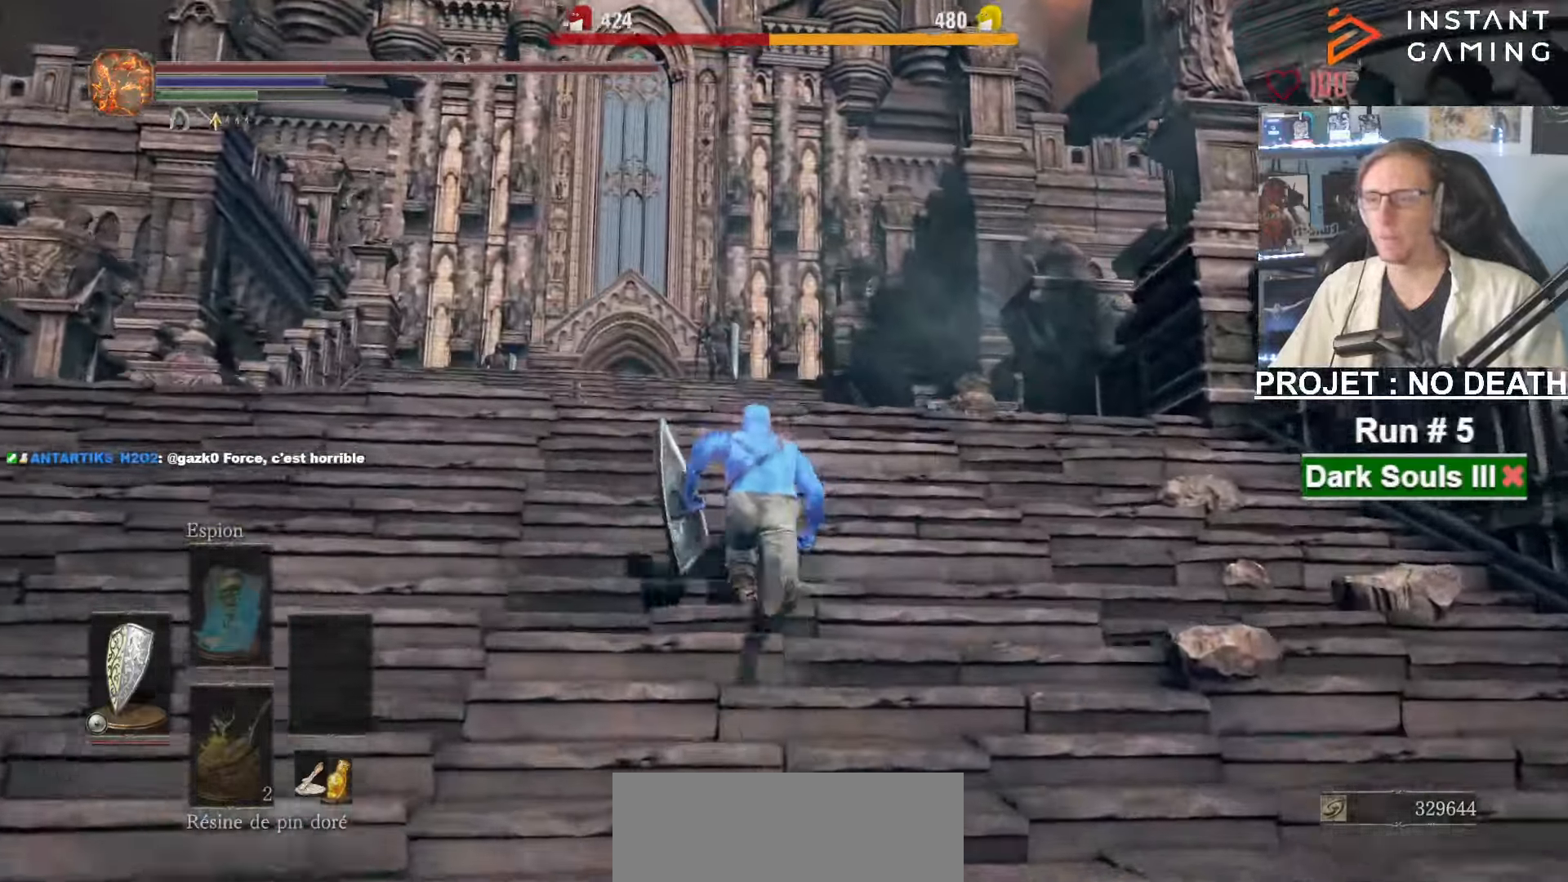
{"keys": ["space", "z"], "mouse": [], "events": [[150, "space", "down"]]}
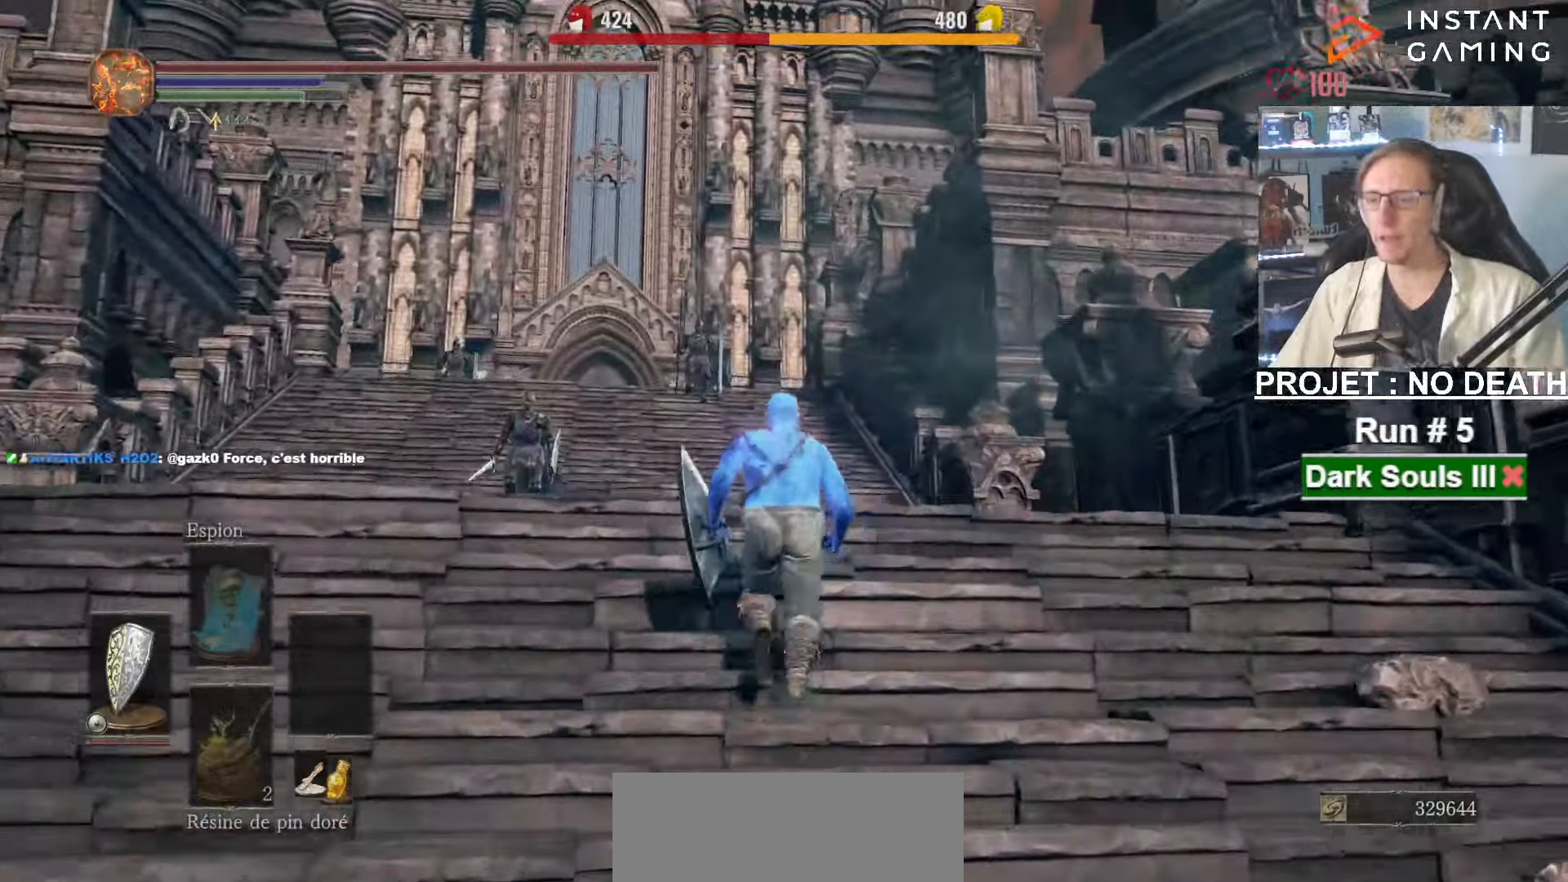
{"keys": ["space", "z"], "mouse": ["right"], "events": [[350, "mouse_right", "down"]]}
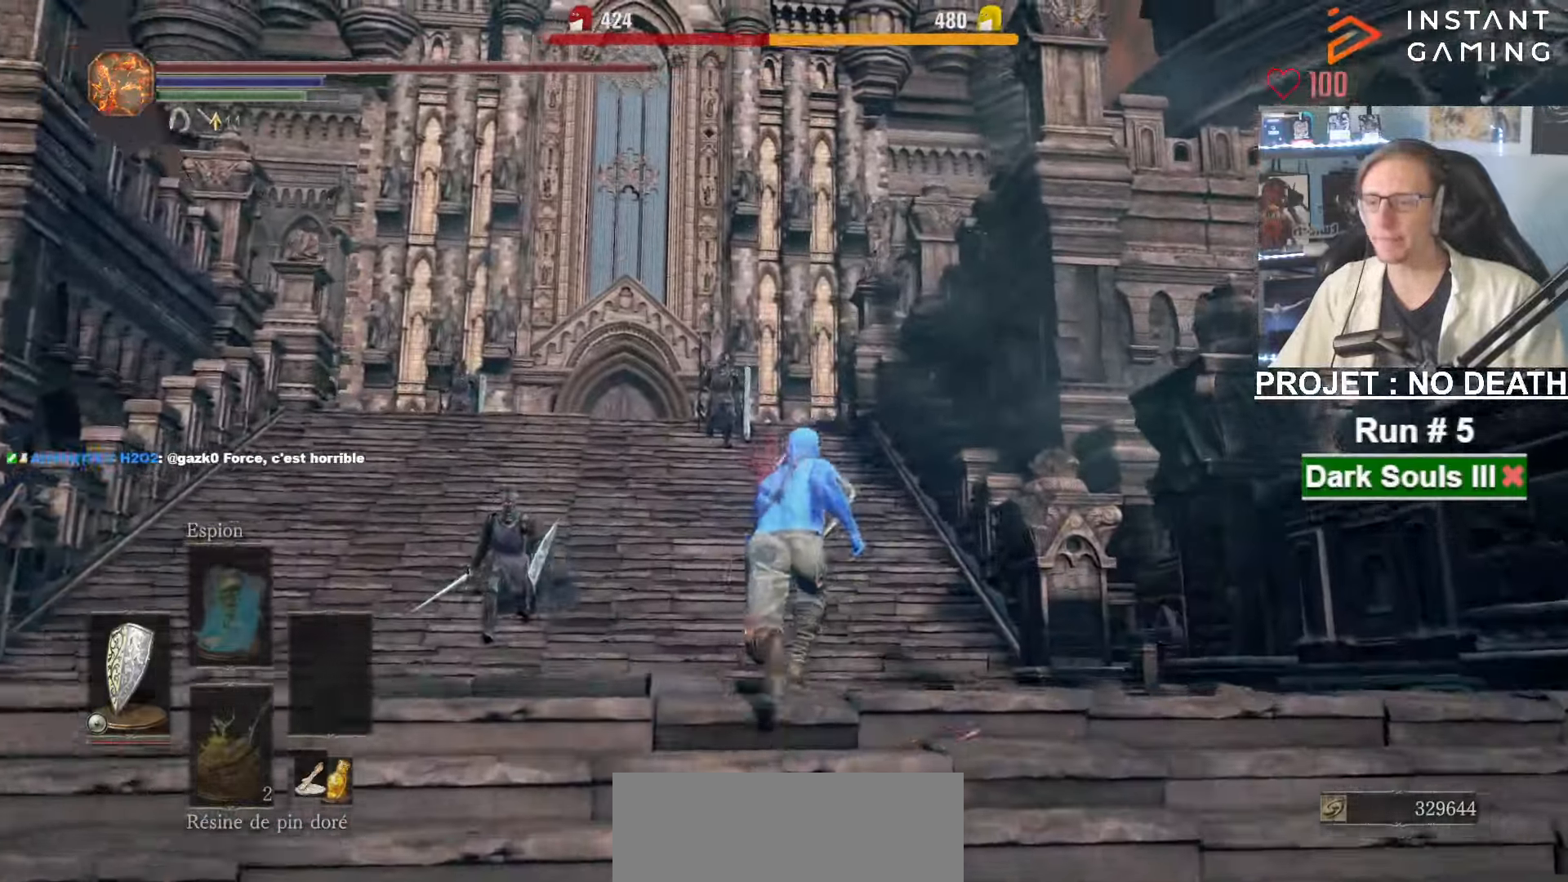
{"keys": ["space", "z"], "mouse": ["right"], "events": []}
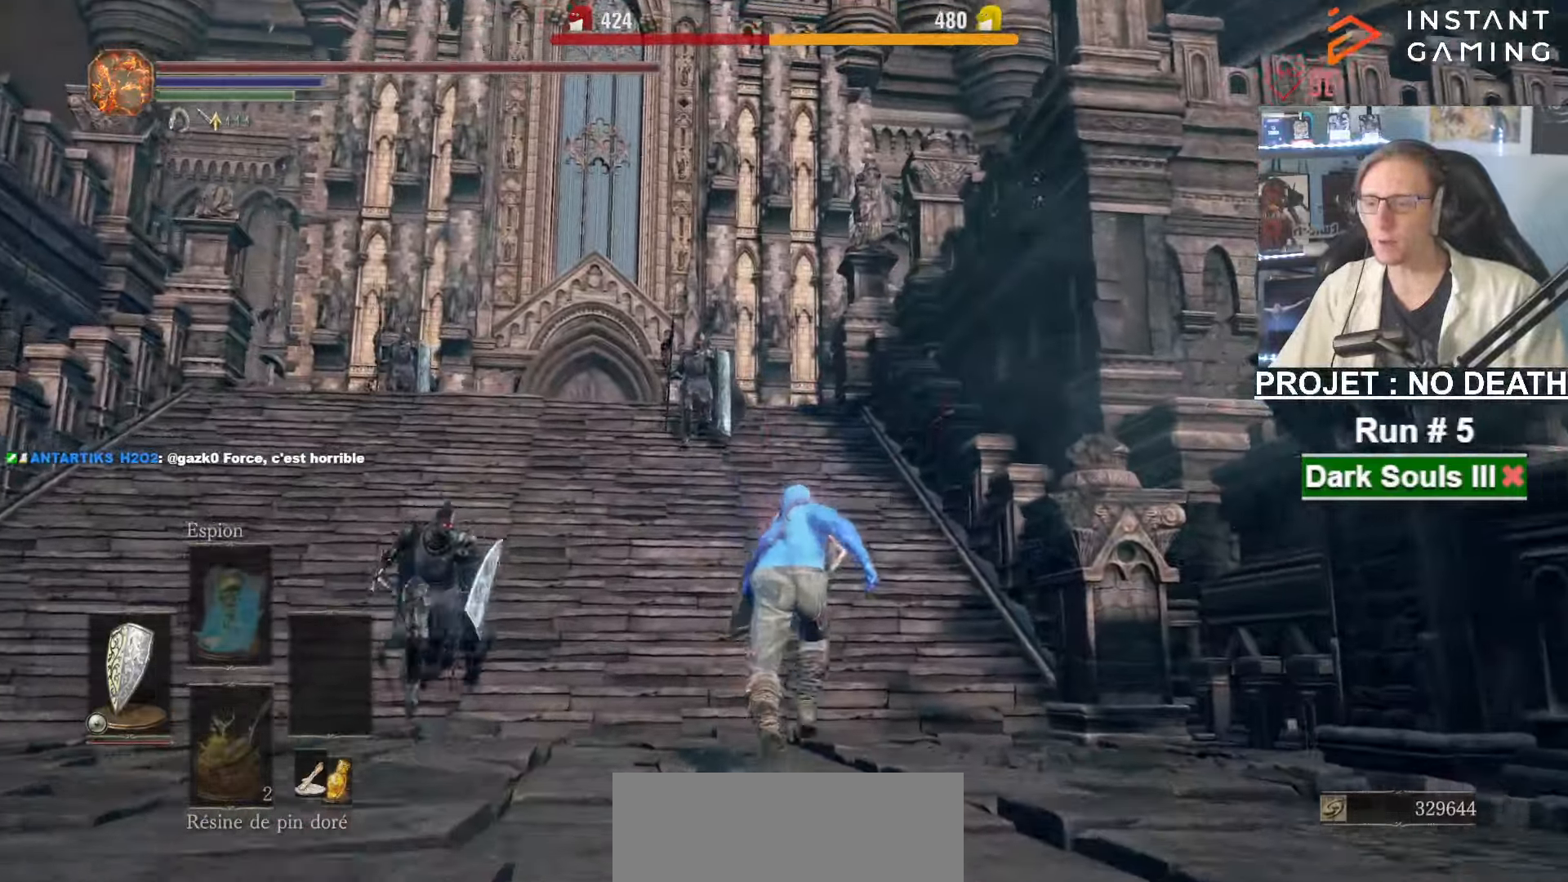
{"keys": ["space", "z"], "mouse": ["right"], "events": []}
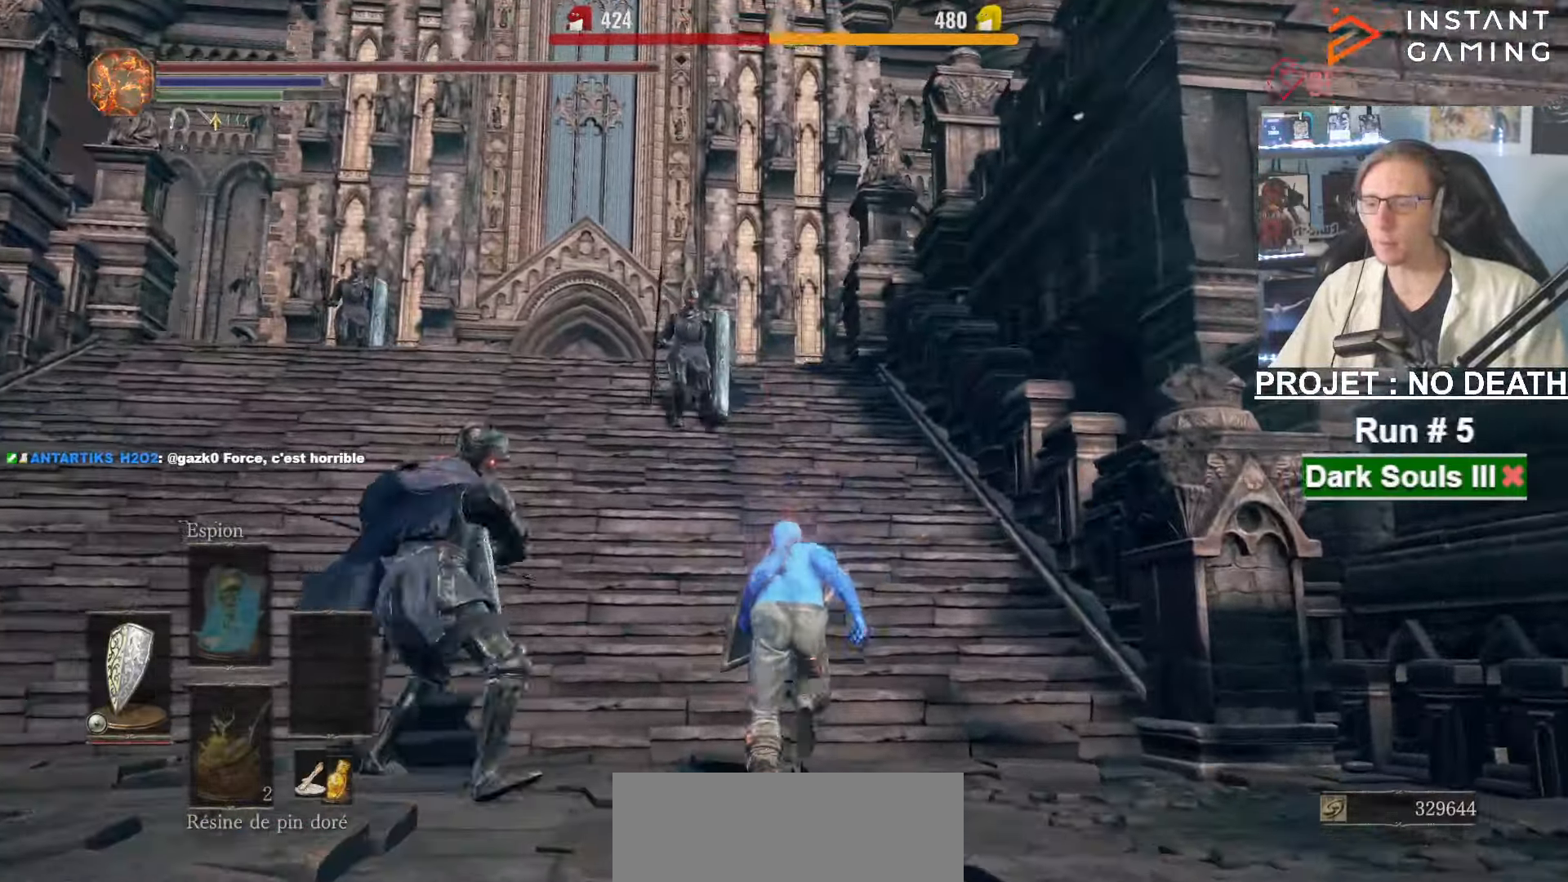
{"keys": ["space", "z"], "mouse": [], "events": [[66, "space", "up"], [116, "mouse_right", "up"], [166, "space", "down"], [200, "space", "up"], [350, "space", "down"]]}
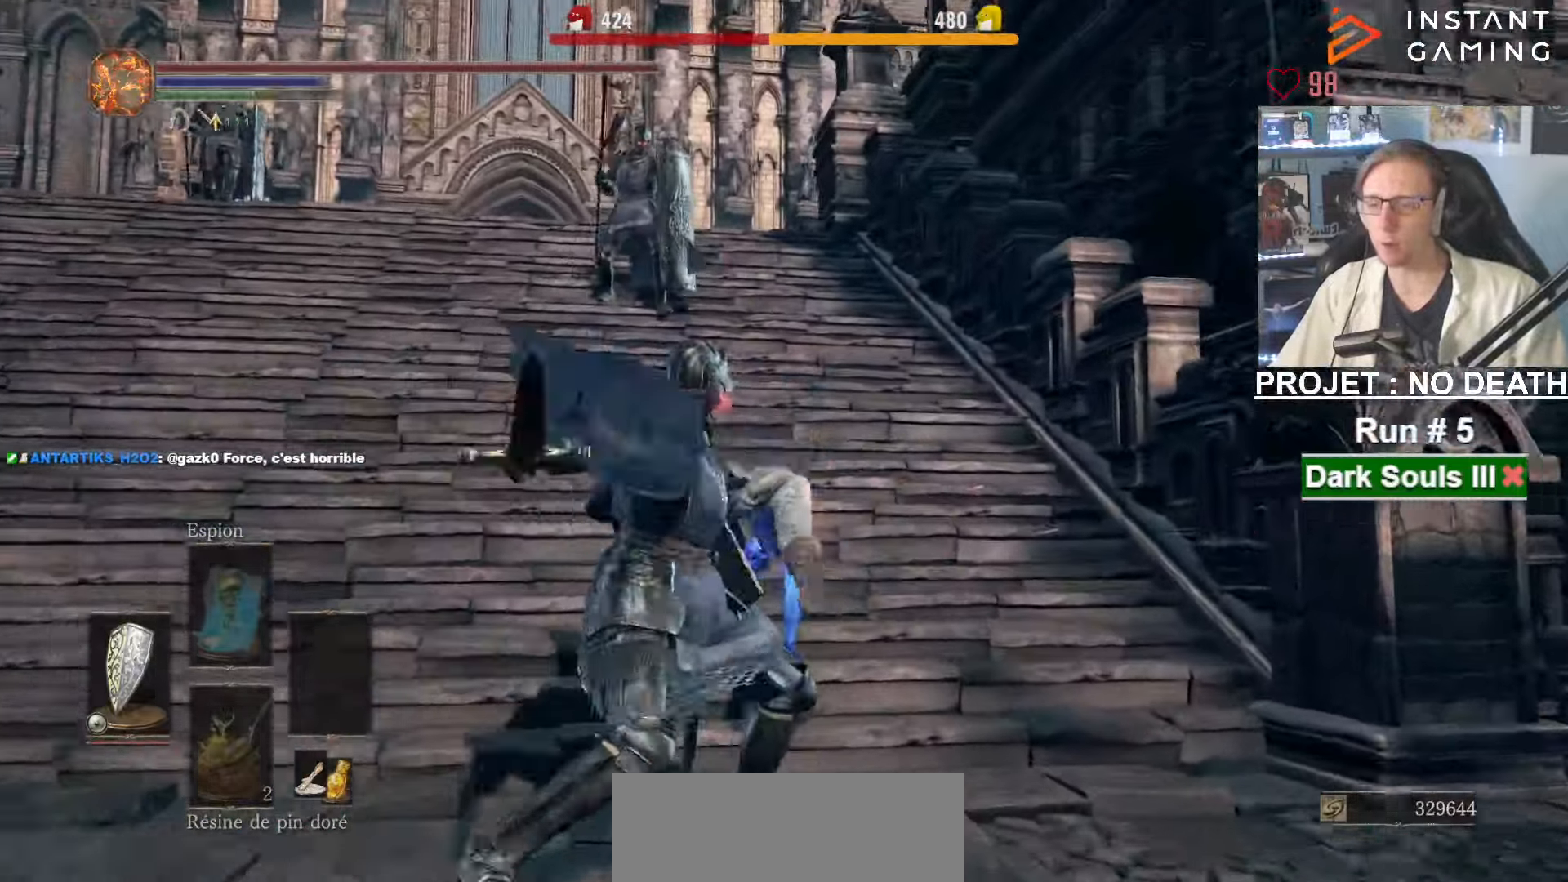
{"keys": ["space", "z"], "mouse": [], "events": []}
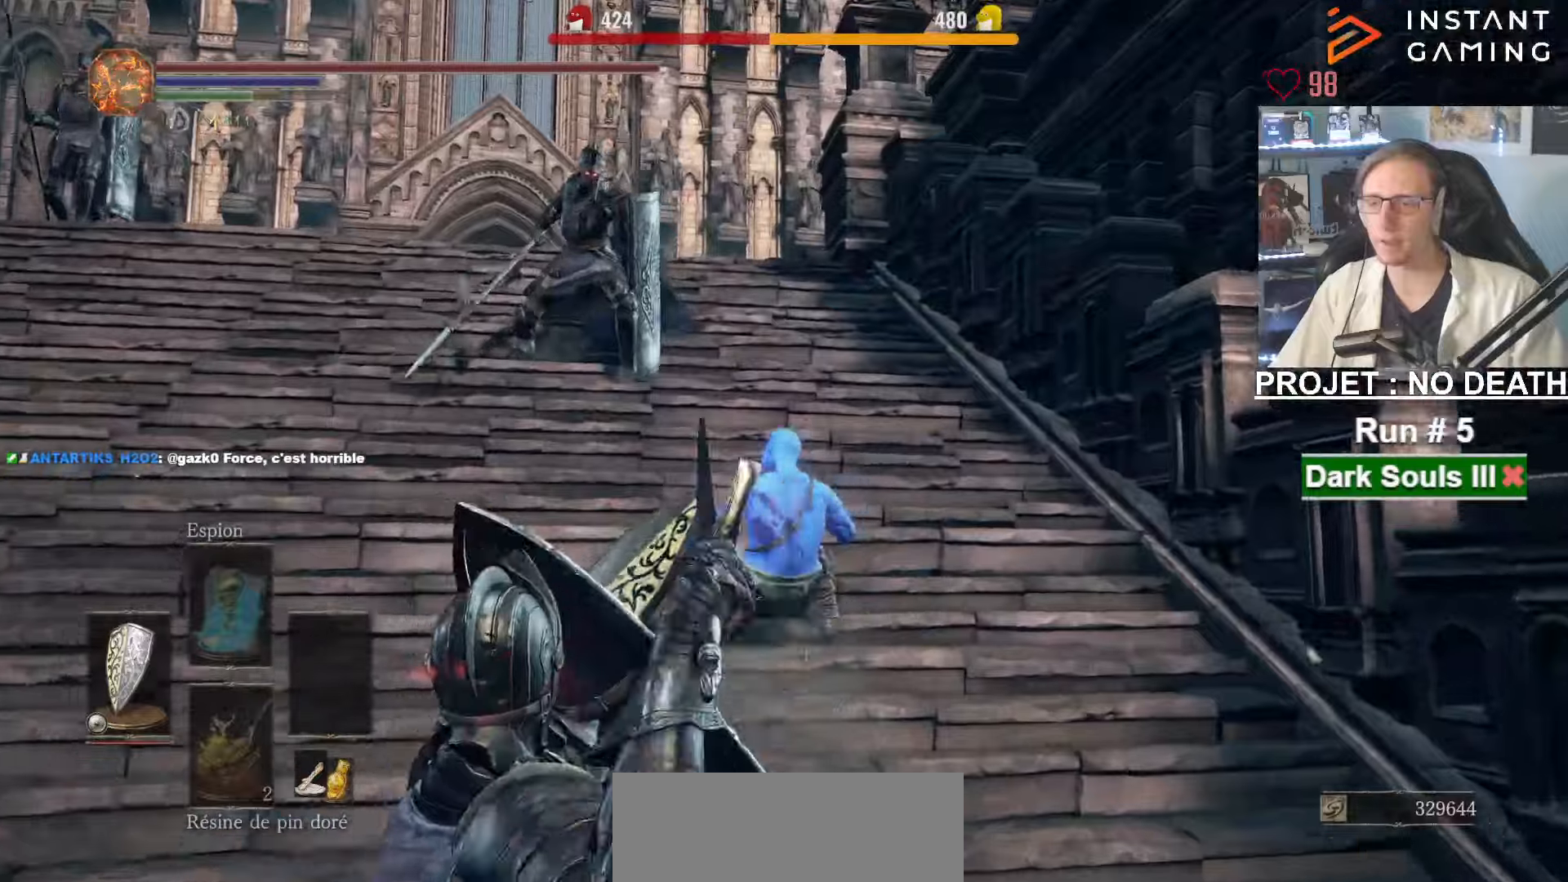
{"keys": ["space", "z"], "mouse": ["right"], "events": [[283, "mouse_right", "down"]]}
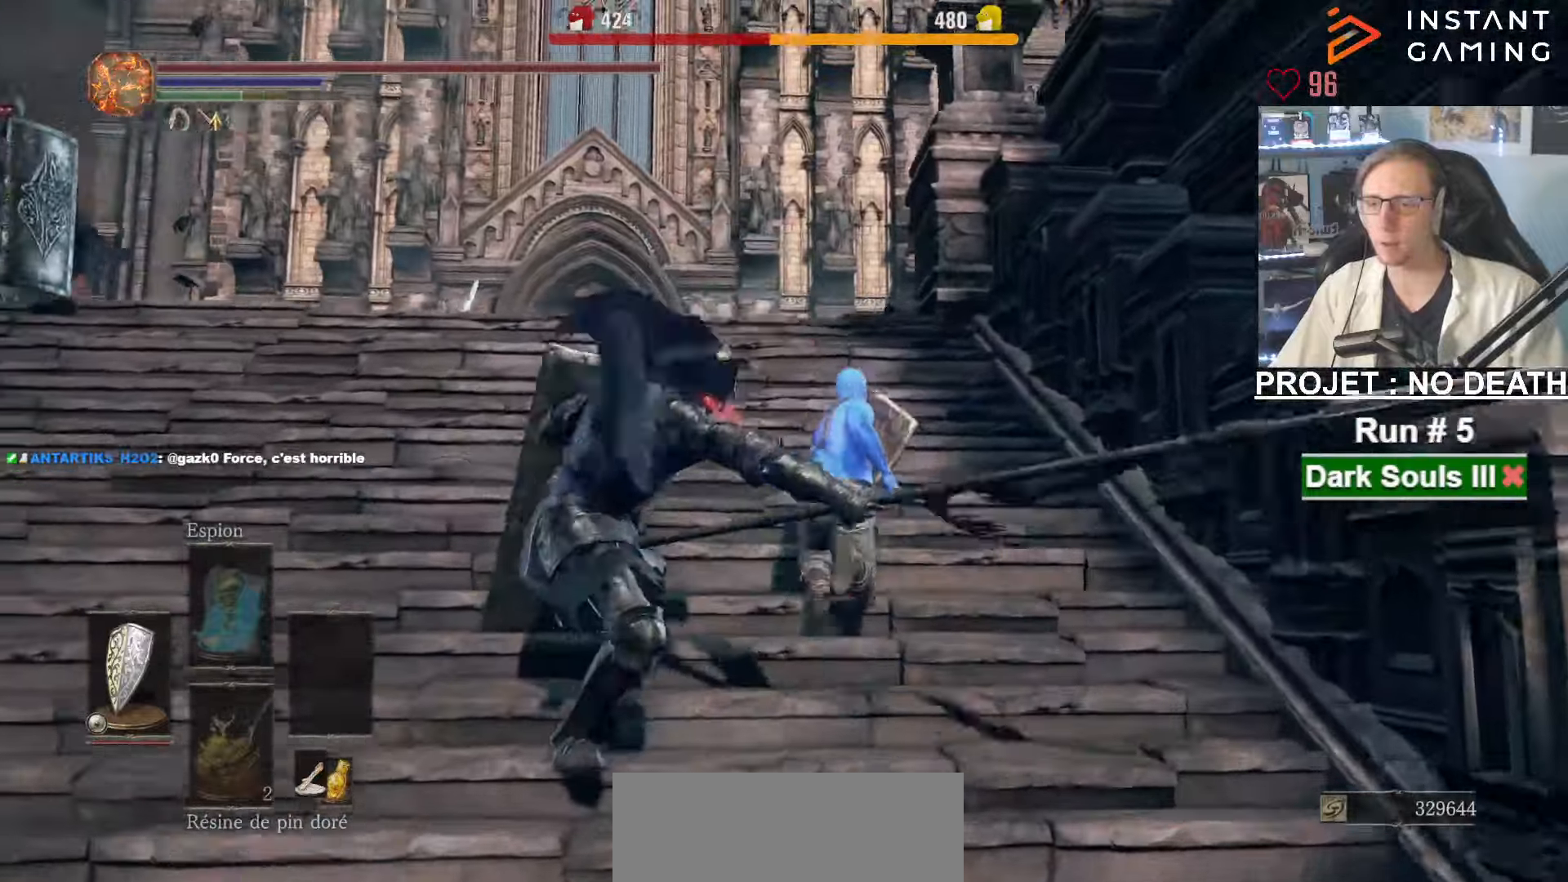
{"keys": ["space", "z"], "mouse": [], "events": [[250, "mouse_right", "up"]]}
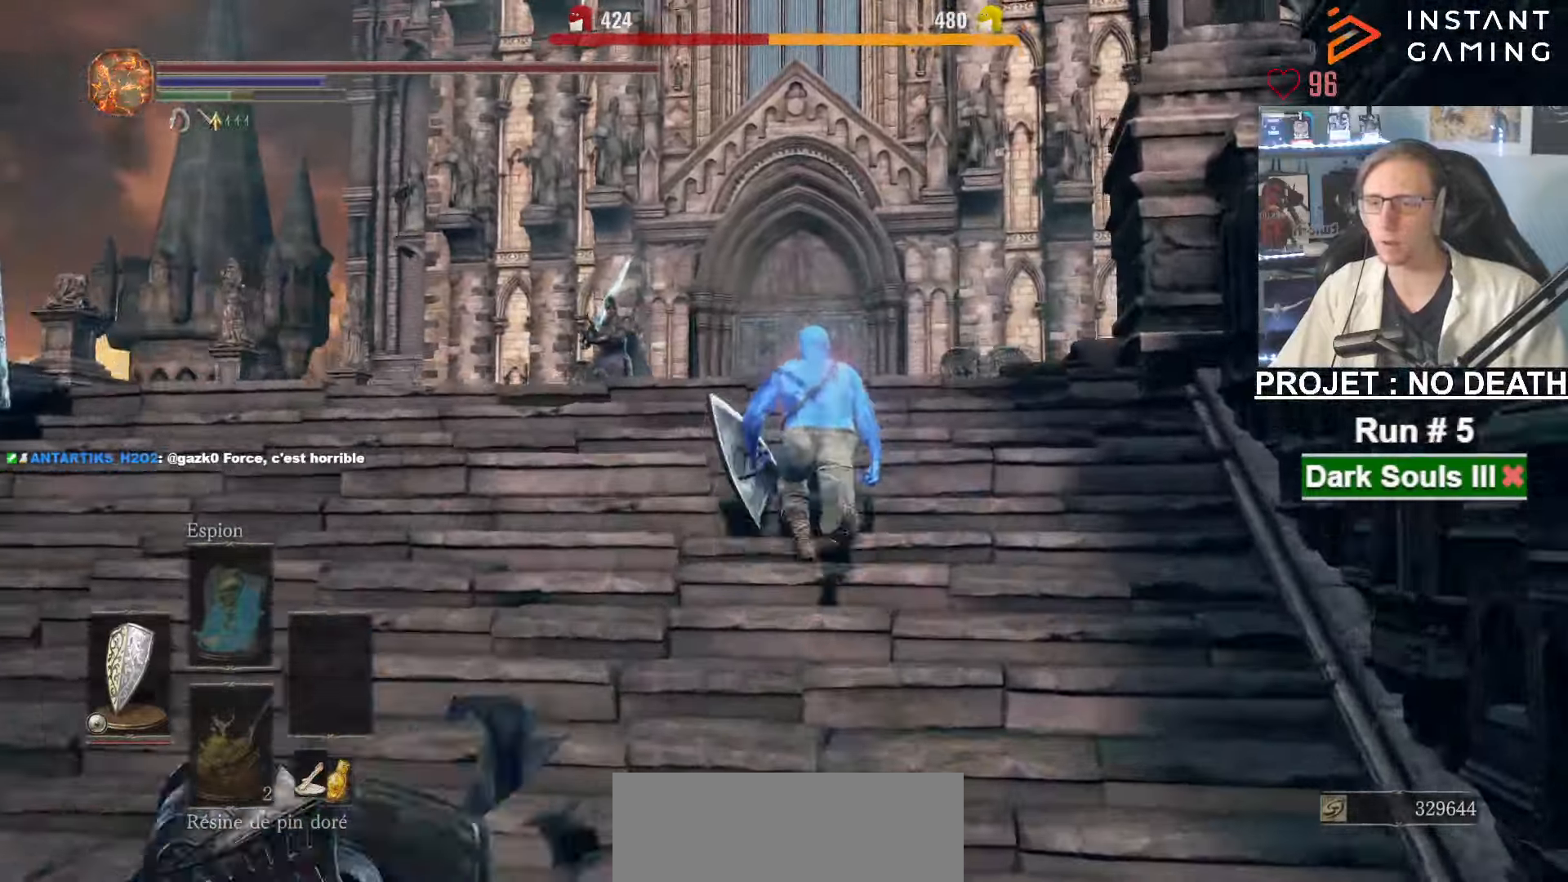
{"keys": ["space", "z"], "mouse": ["right"], "events": [[133, "mouse_right", "down"]]}
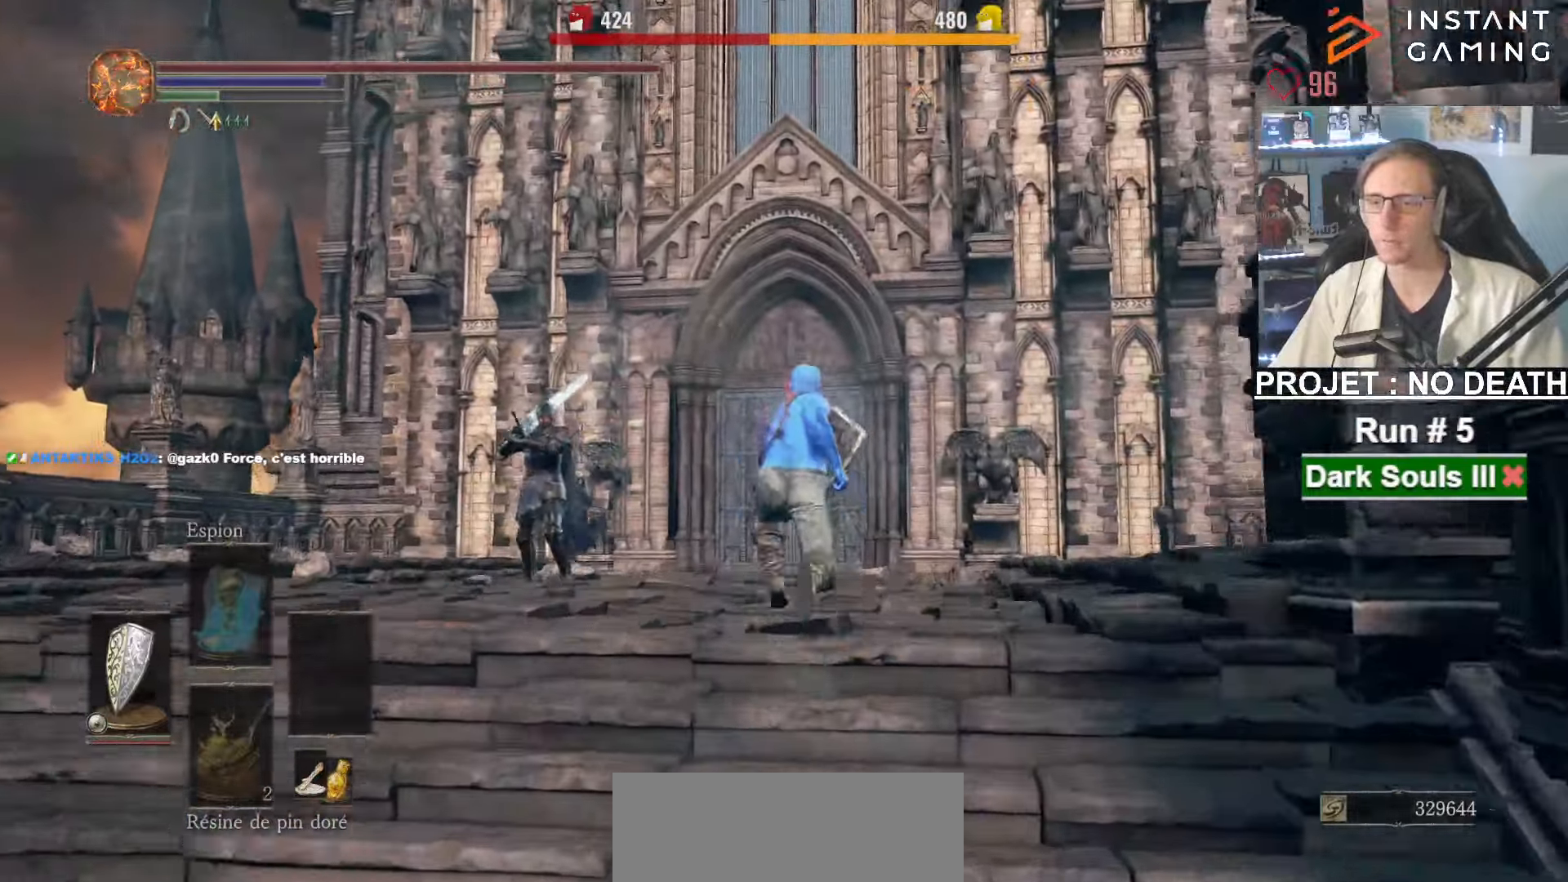
{"keys": ["space", "z"], "mouse": ["right"], "events": []}
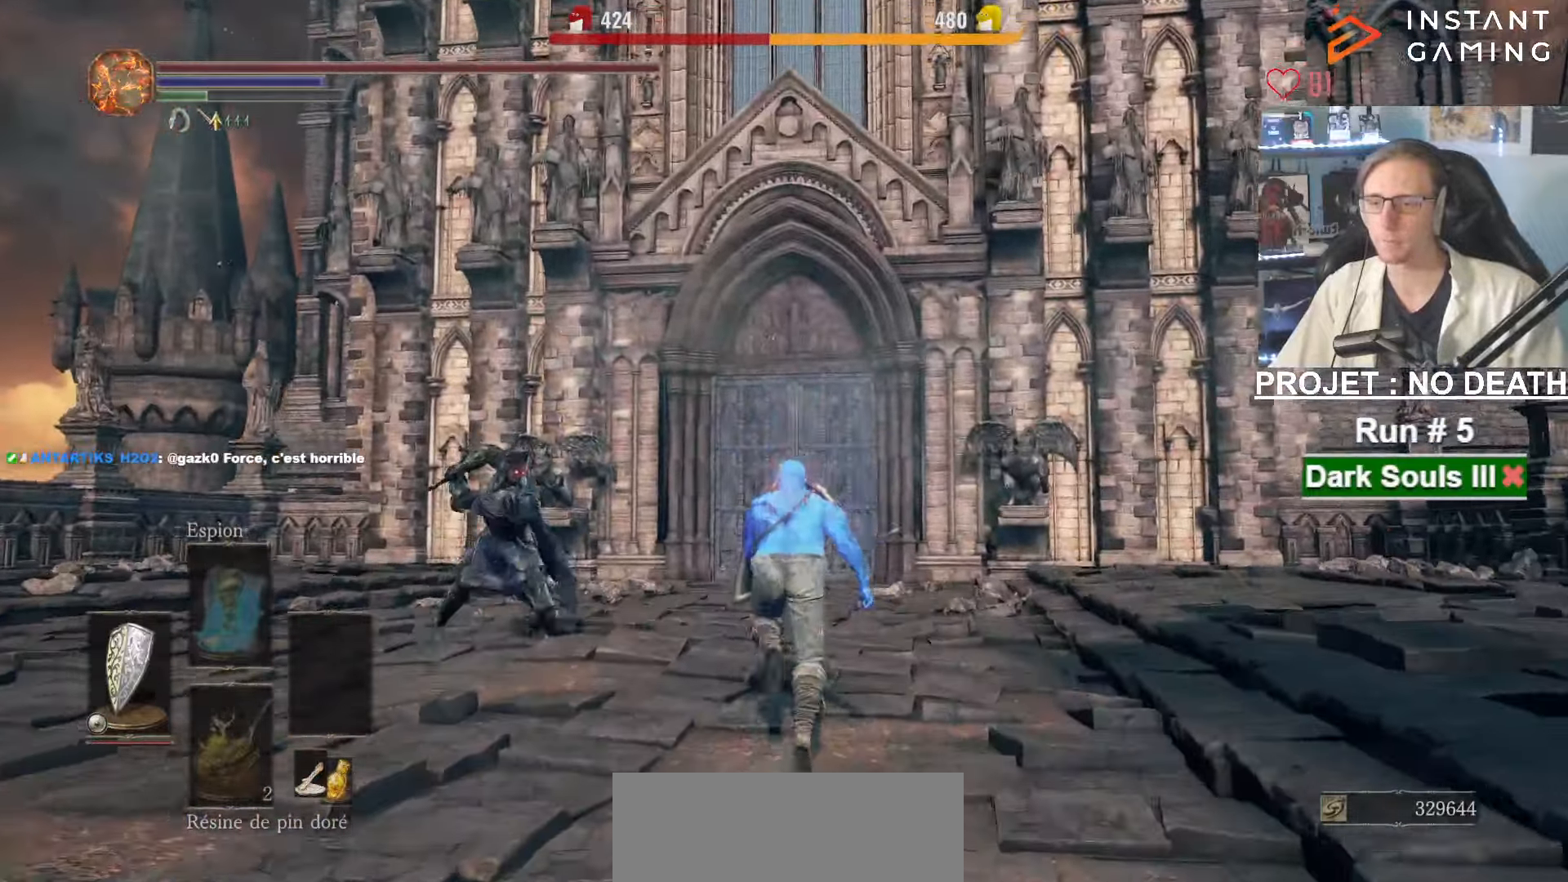
{"keys": ["space", "z"], "mouse": [], "events": [[450, "mouse_right", "up"]]}
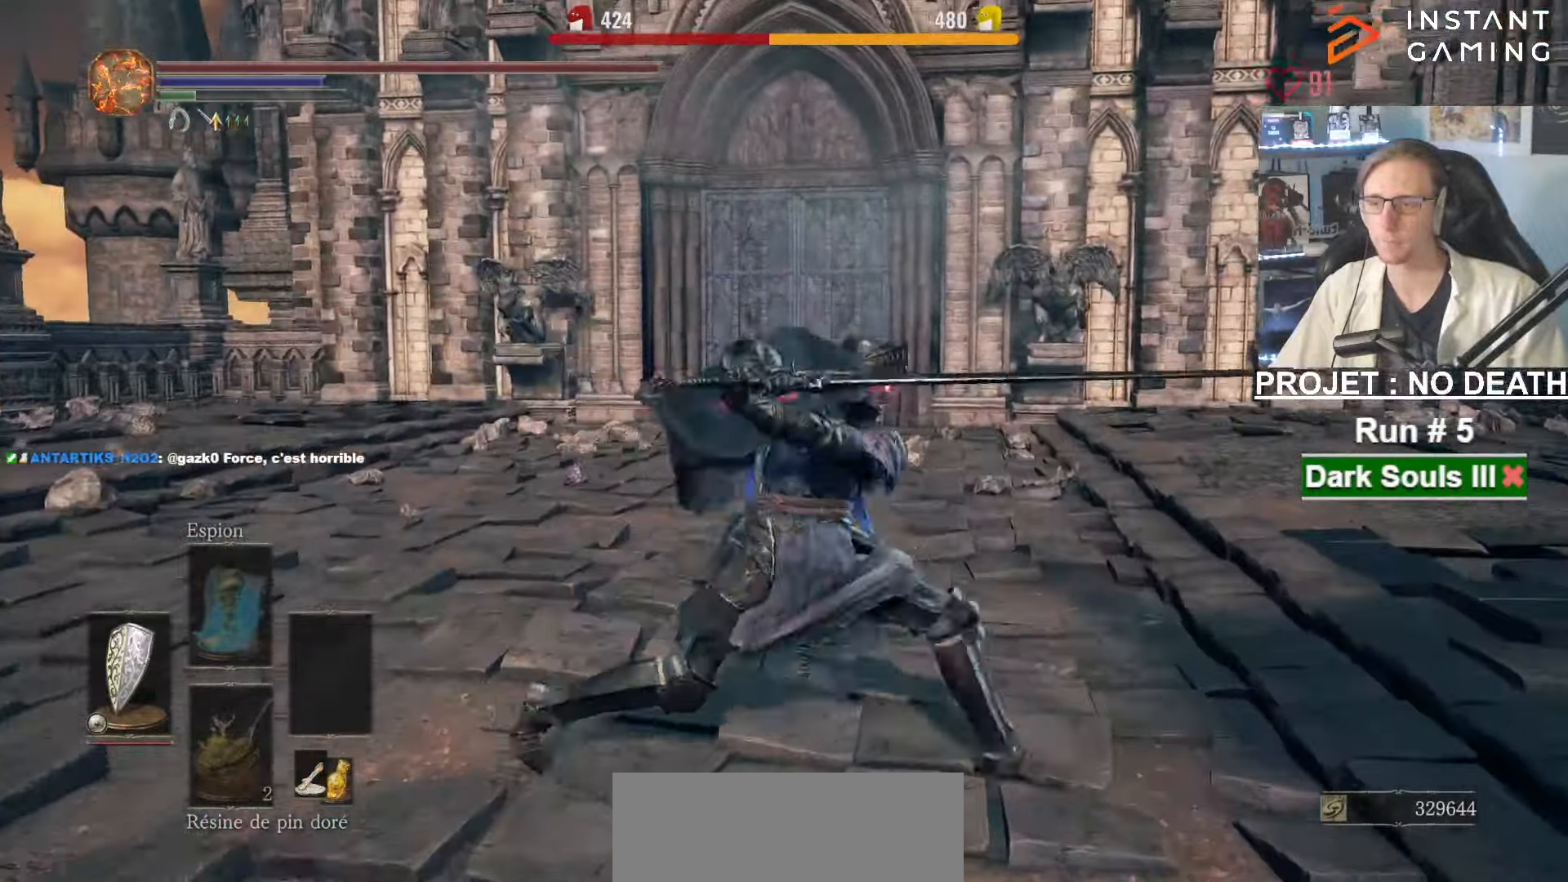
{"keys": ["space", "z"], "mouse": [], "events": [[317, "space", "up"], [417, "space", "down"]]}
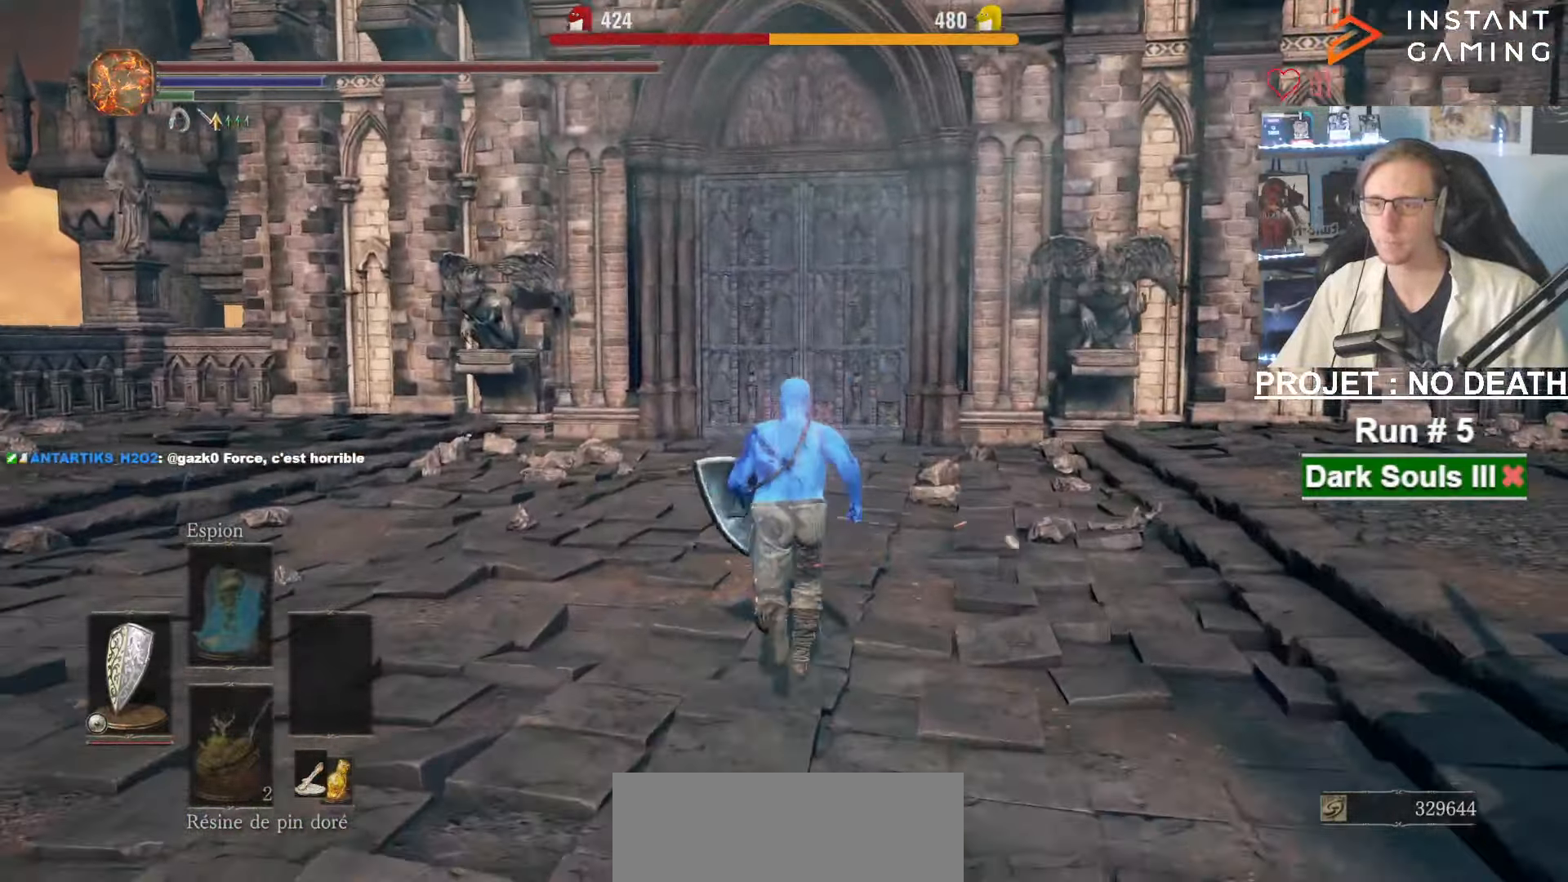
{"keys": ["space", "z"], "mouse": [], "events": []}
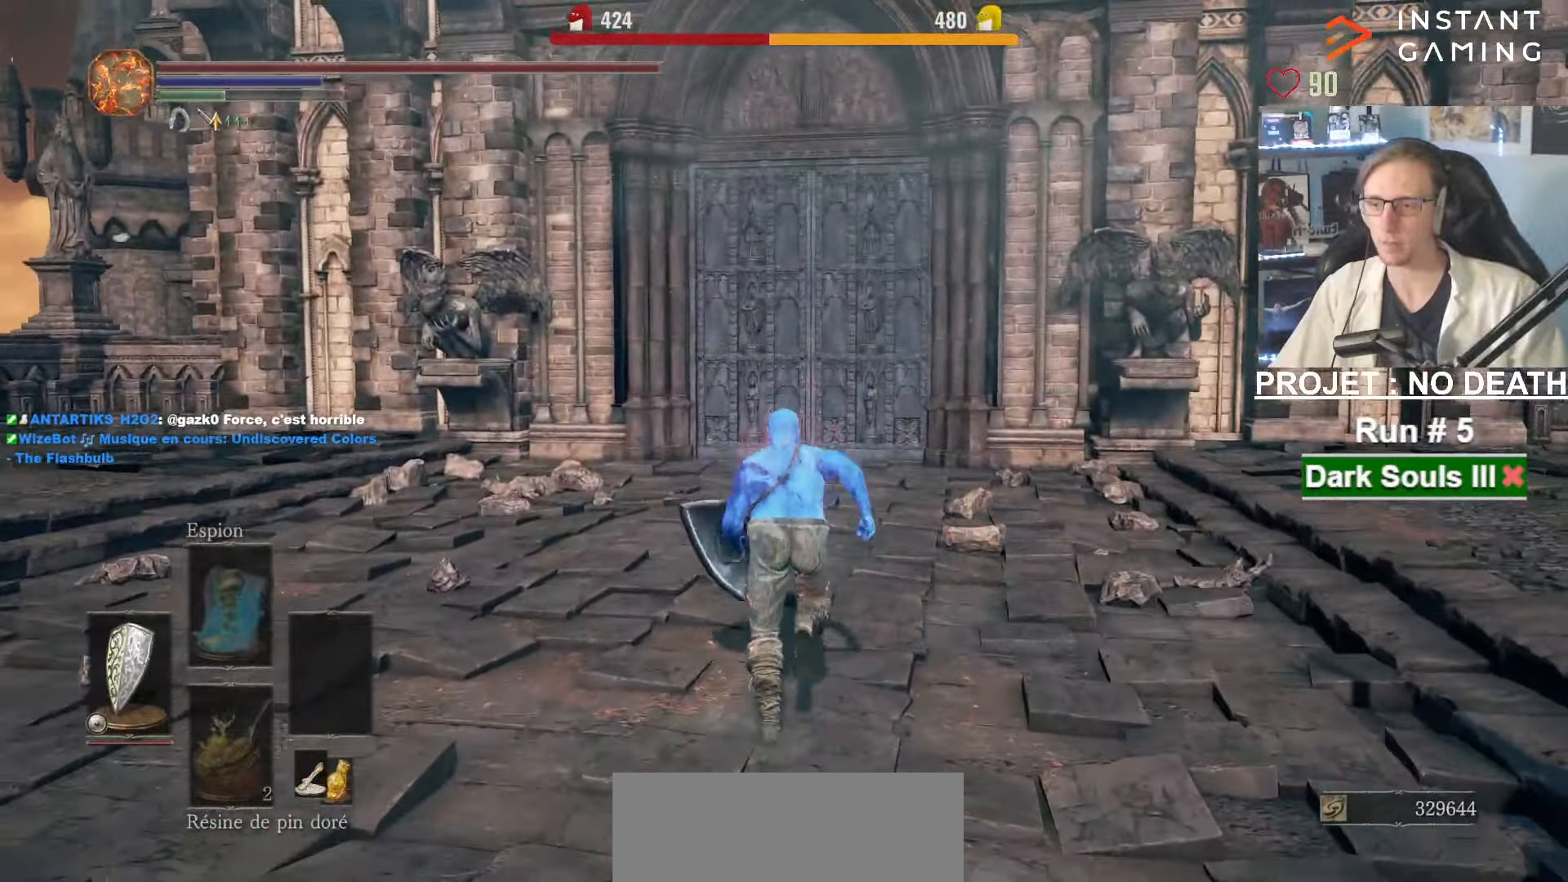
{"keys": ["space", "z"], "mouse": [], "events": []}
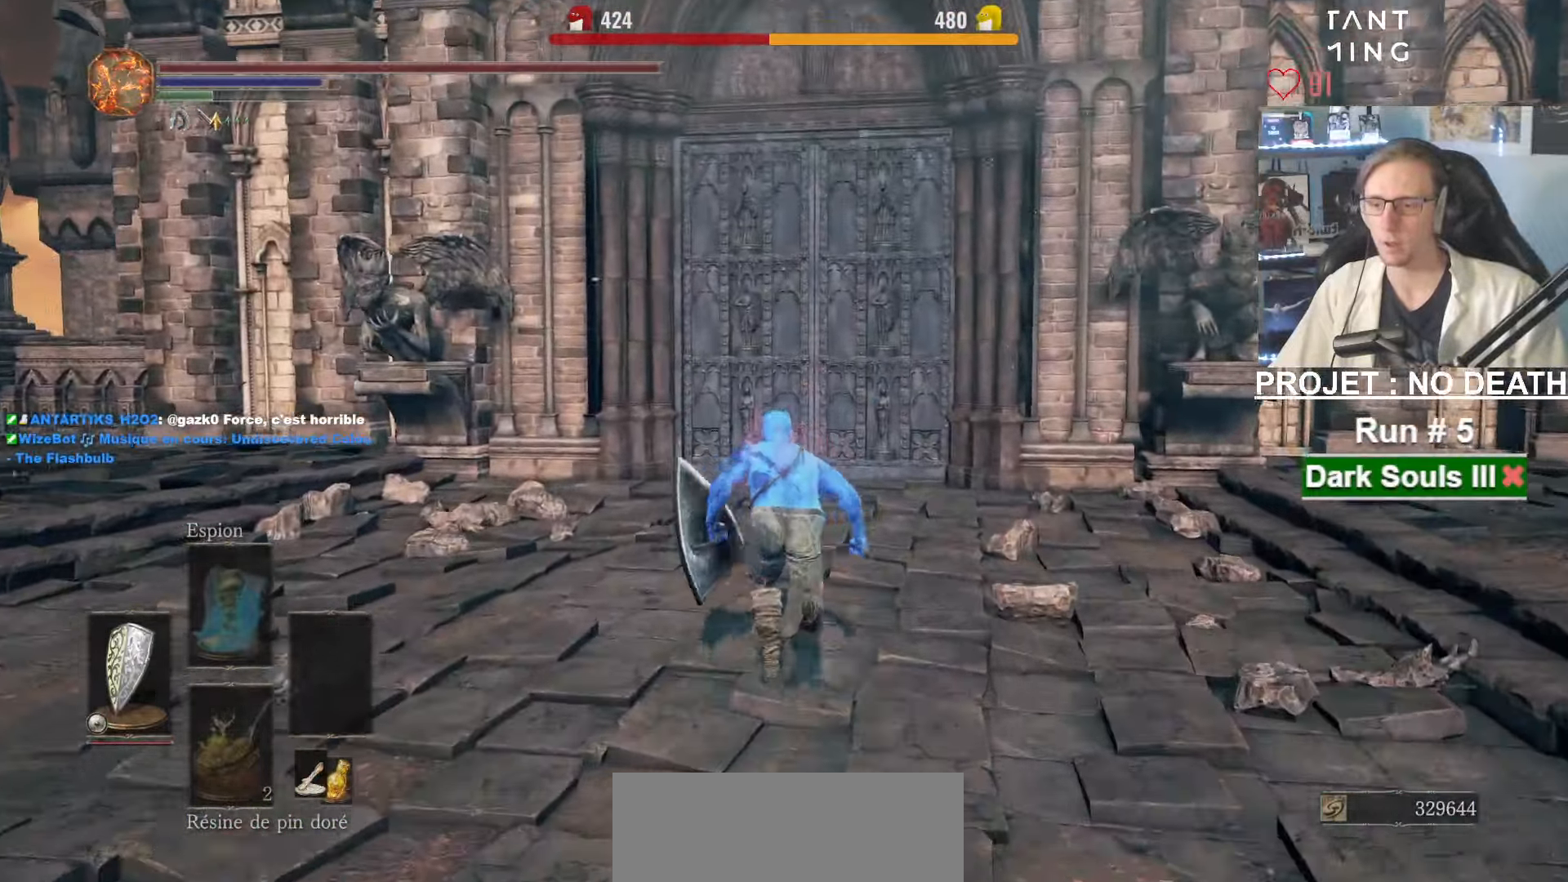
{"keys": ["space", "z"], "mouse": [], "events": []}
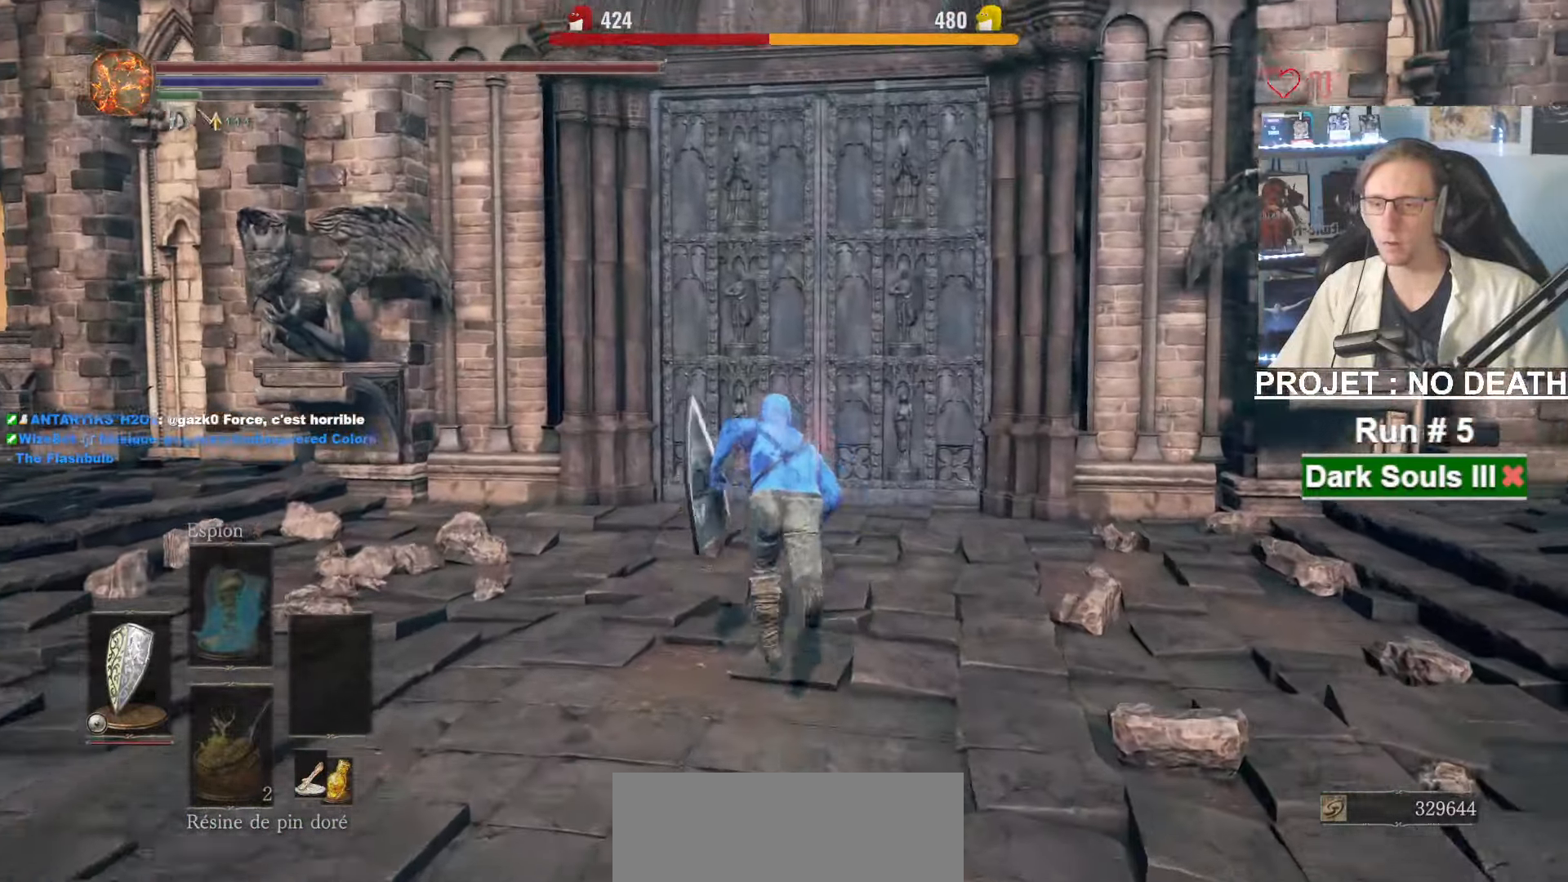
{"keys": ["q", "space", "z"], "mouse": [], "events": [[150, "q", "down"], [333, "space", "up"], [433, "space", "down"]]}
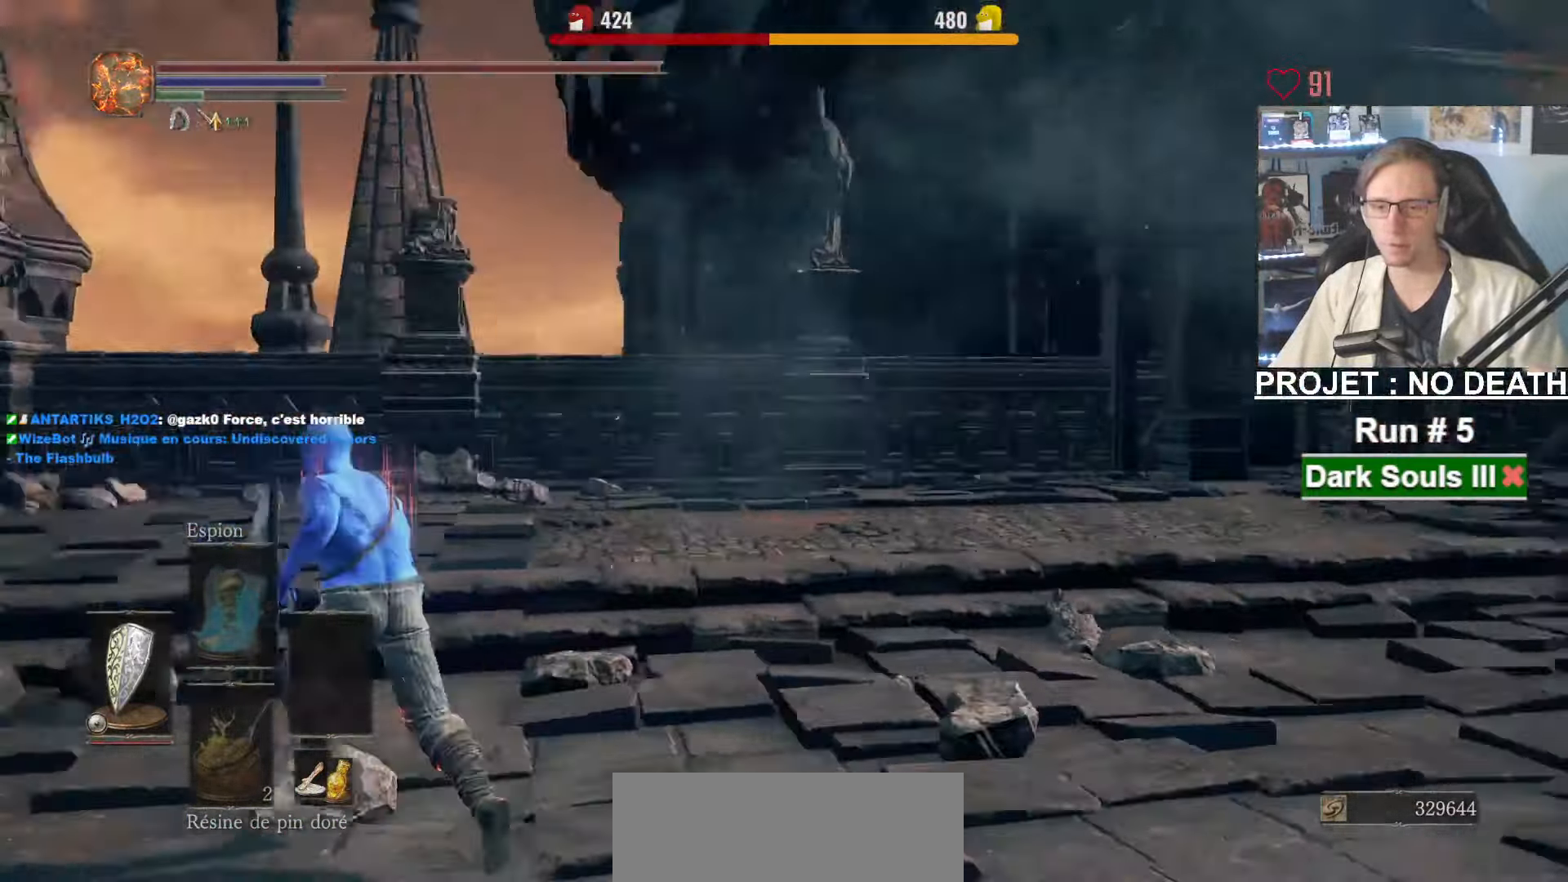
{"keys": ["q", "space", "z"], "mouse": [], "events": []}
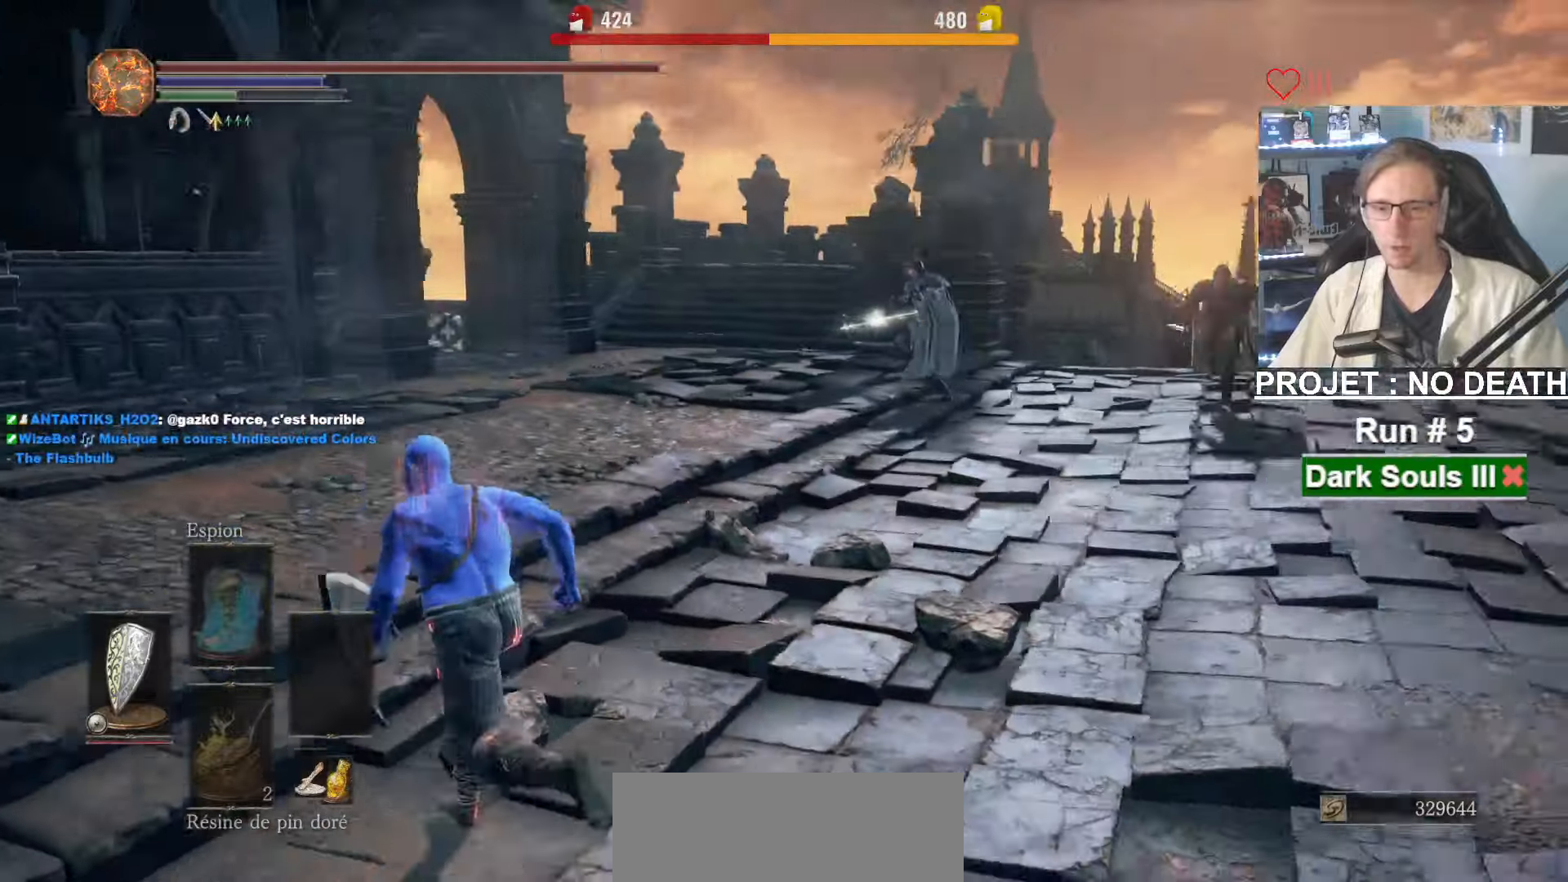
{"keys": ["space", "z"], "mouse": ["right"], "events": [[184, "mouse_right", "down"], [500, "q", "up"]]}
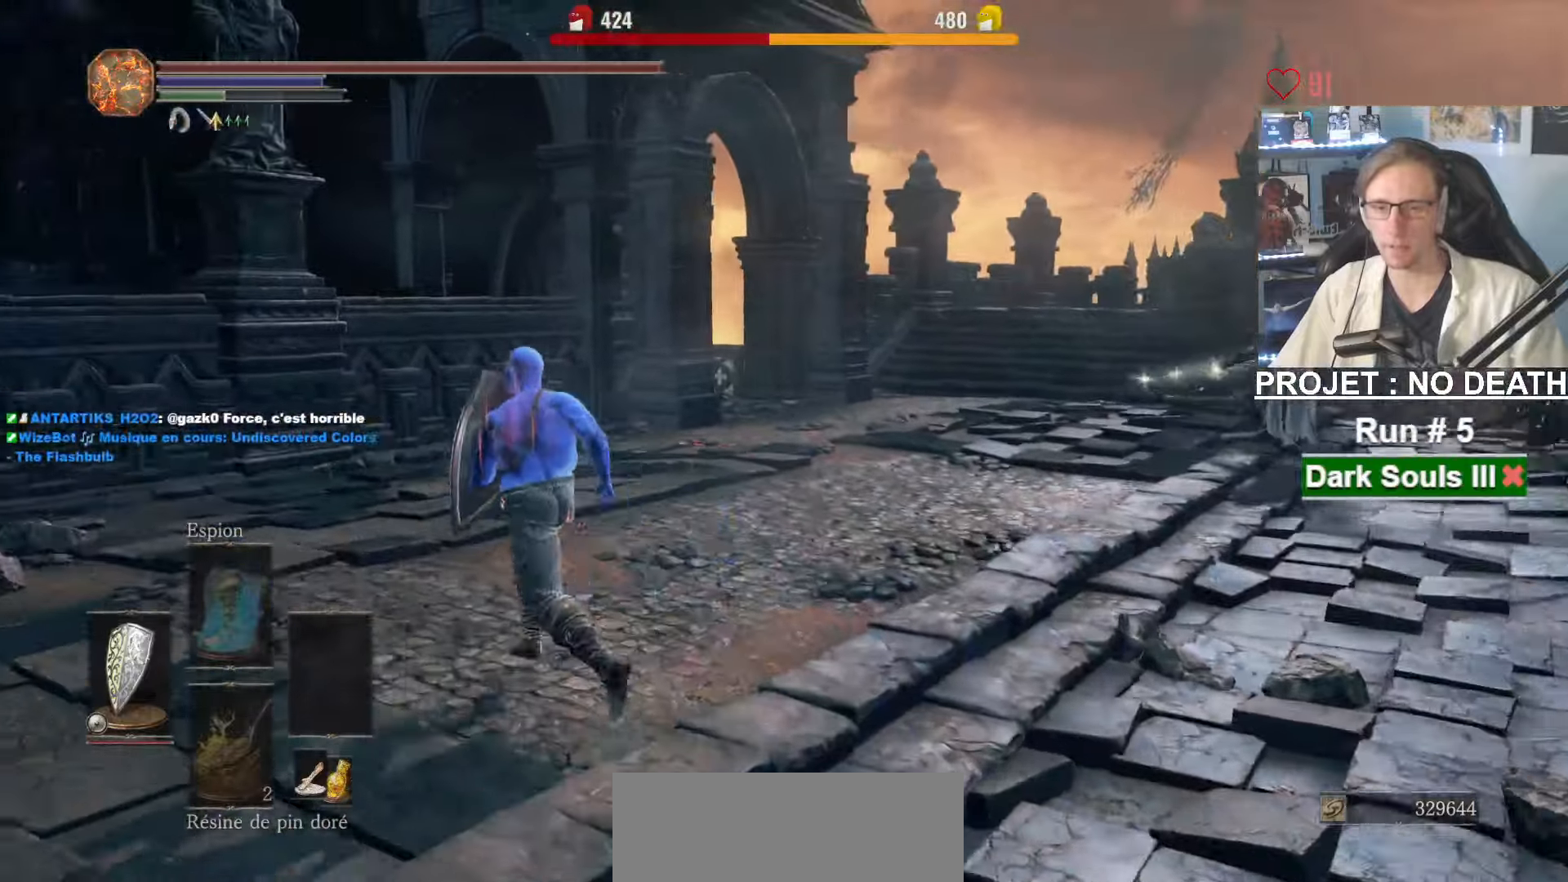
{"keys": ["space", "z"], "mouse": ["right"], "events": []}
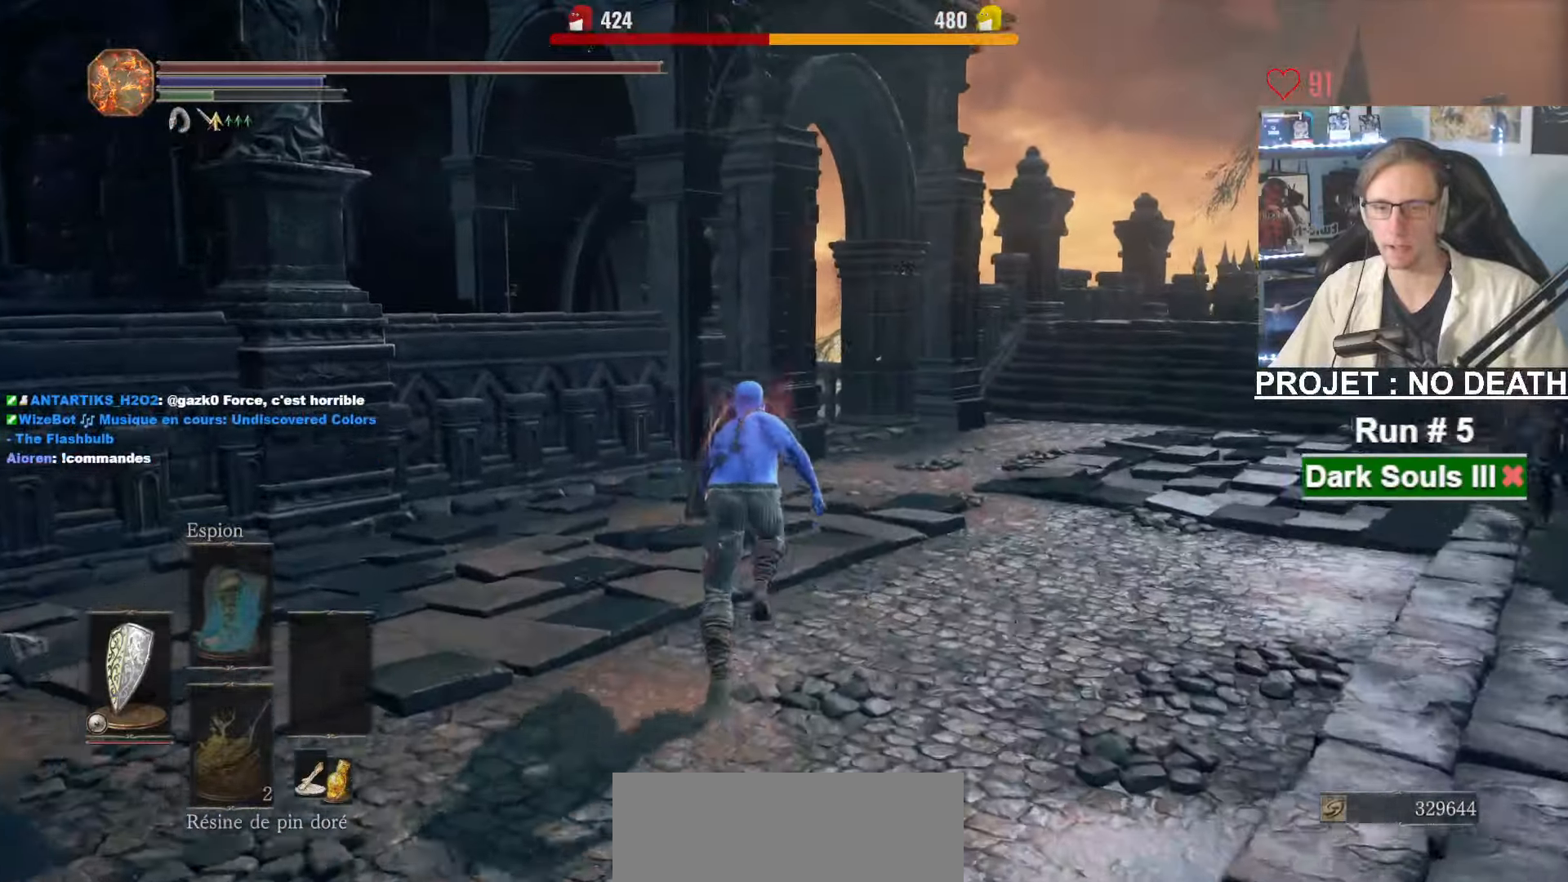
{"keys": ["space", "z"], "mouse": ["right"], "events": []}
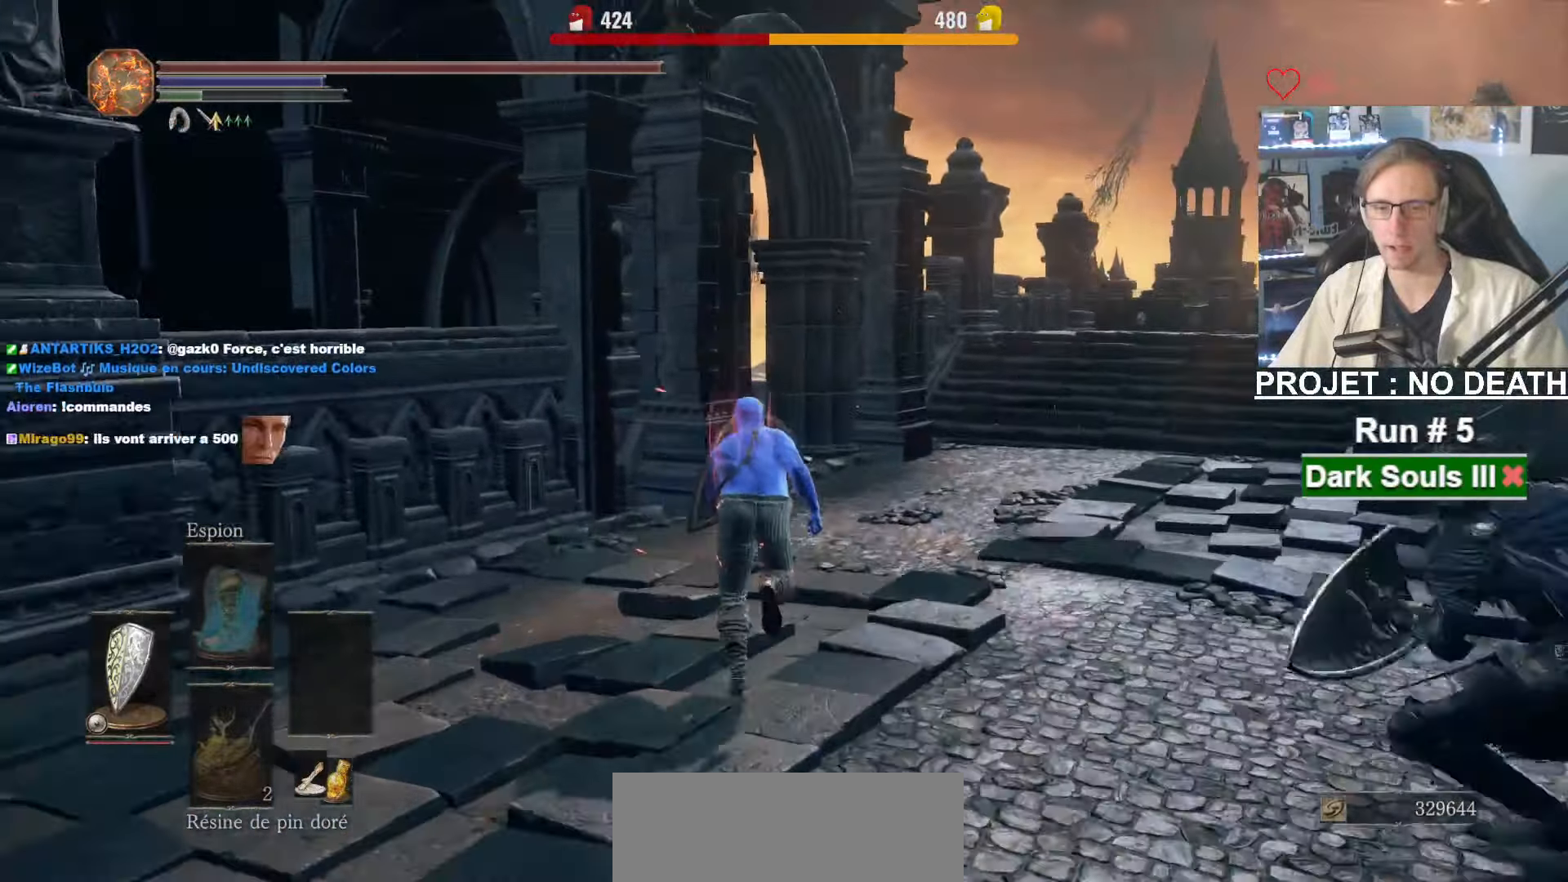
{"keys": ["z"], "mouse": [], "events": [[317, "space", "up"], [417, "space", "down"], [500, "mouse_right", "up"], [500, "space", "up"]]}
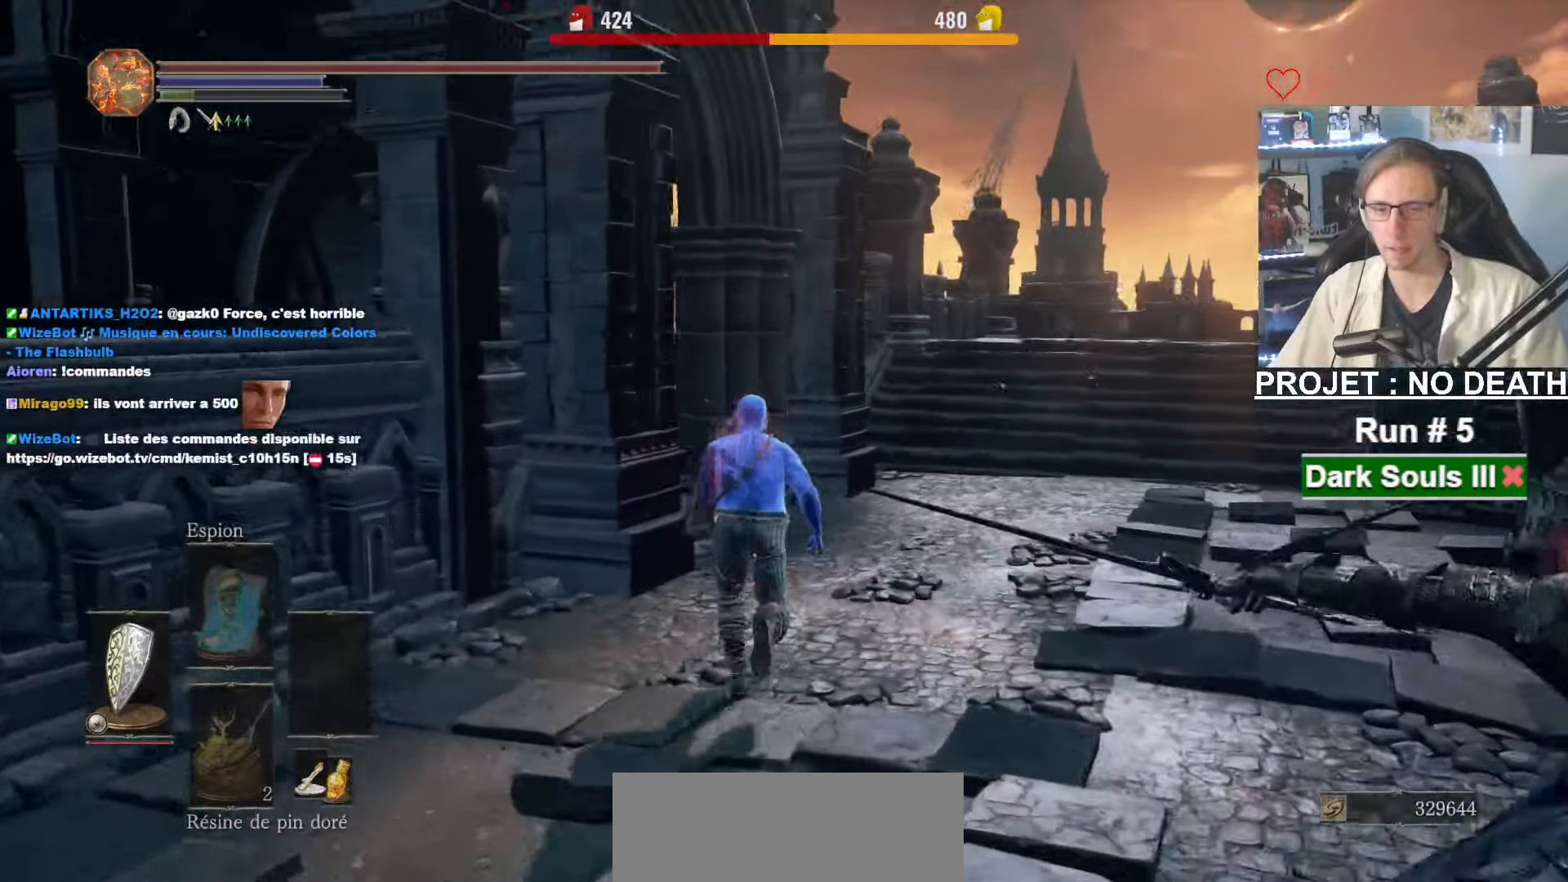
{"keys": ["space", "z"], "mouse": [], "events": [[50, "space", "down"], [150, "space", "up"], [284, "space", "down"], [334, "space", "up"], [434, "space", "down"]]}
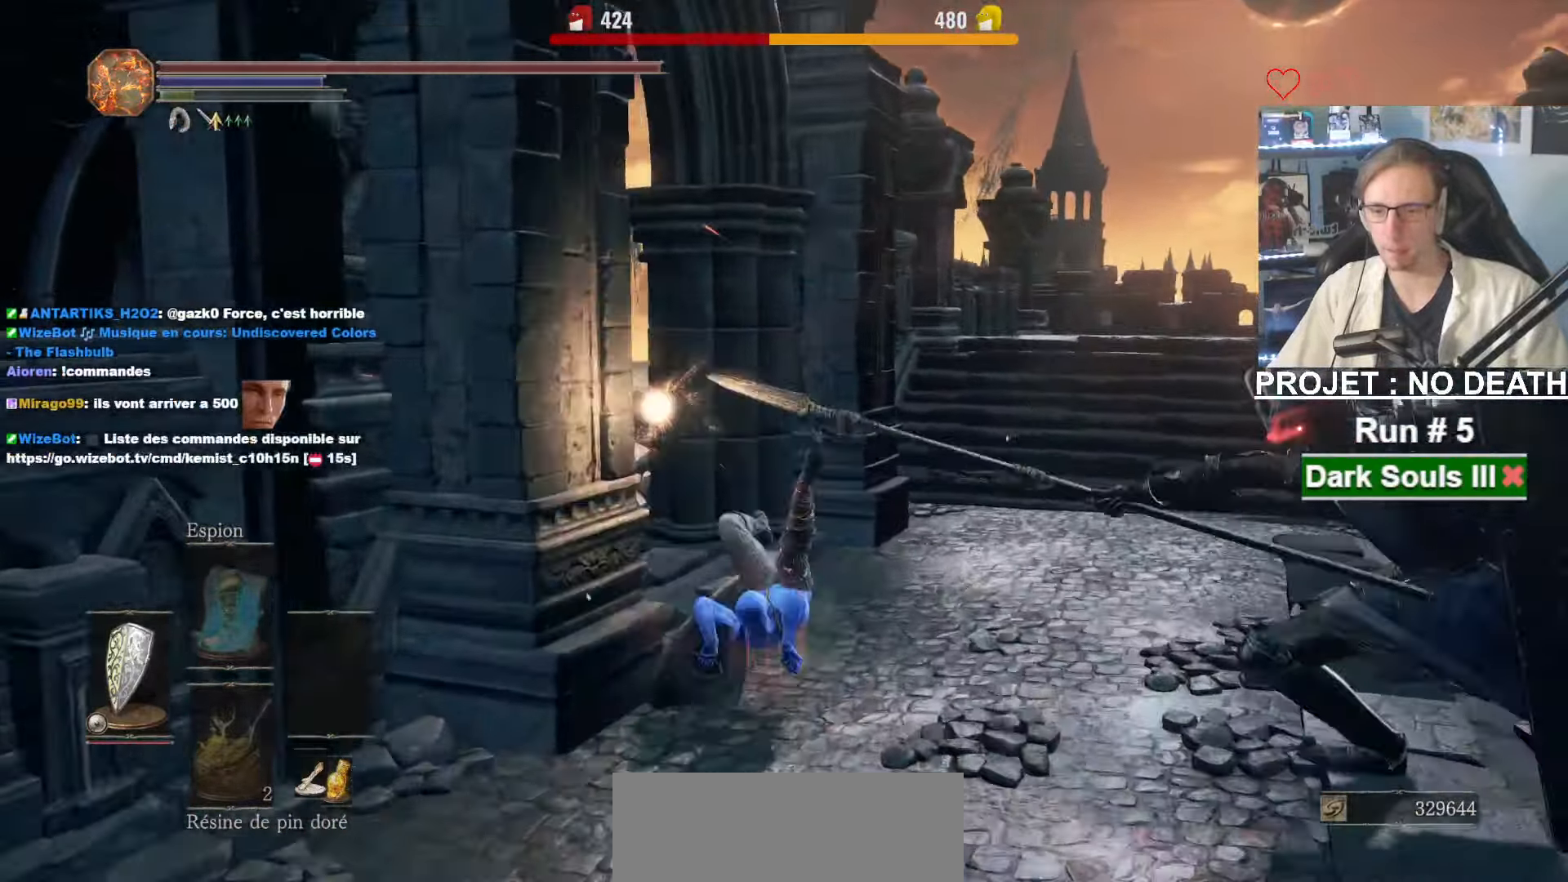
{"keys": ["space", "z"], "mouse": [], "events": [[17, "space", "up"], [67, "space", "down"], [167, "space", "up"], [200, "space", "down"], [300, "space", "up"], [350, "space", "down"]]}